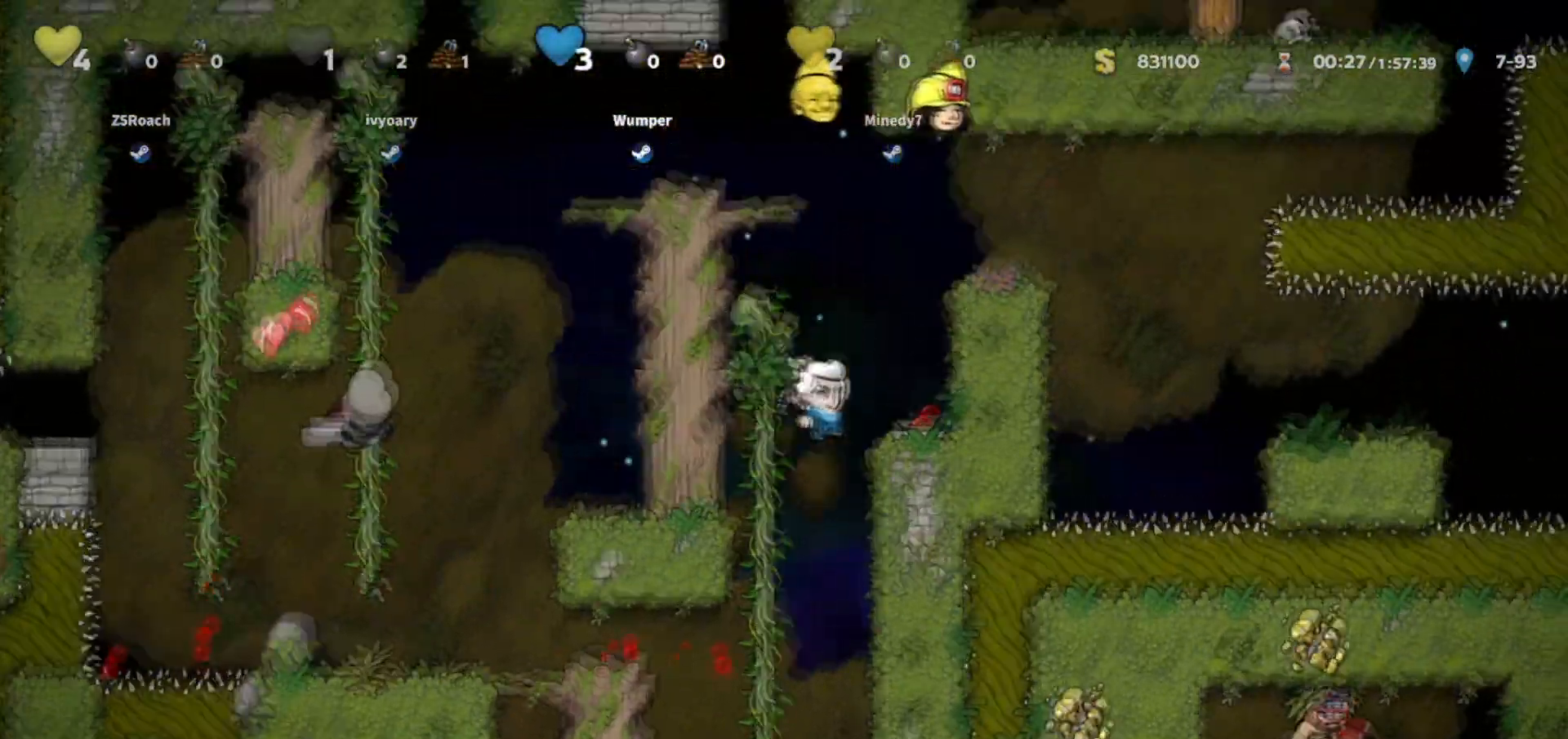
Gameplay with keyboard; each line is a JSON object with the keys held at the frame after it. "events" lists presses ("down") and releases ("up") of "bomb", "door", "down", "escape", "jump", "left", "right", "rope", "tab", "up", "walk" and "whip" between this image and that frame as [ms after this image, input, new state], when the widget could be followed in between. No other keys are recorded. Mouse input is not recorded. Key names are as the overlay labels them; some are game actions (e.g. jump) rather than physical keys.
{"keys": ["right", "walk"], "events": [[34, "jump", "up"], [67, "walk", "down"], [201, "down", "down"], [267, "whip", "down"], [334, "jump", "down"], [401, "down", "up"], [434, "whip", "up"], [501, "jump", "up"]]}
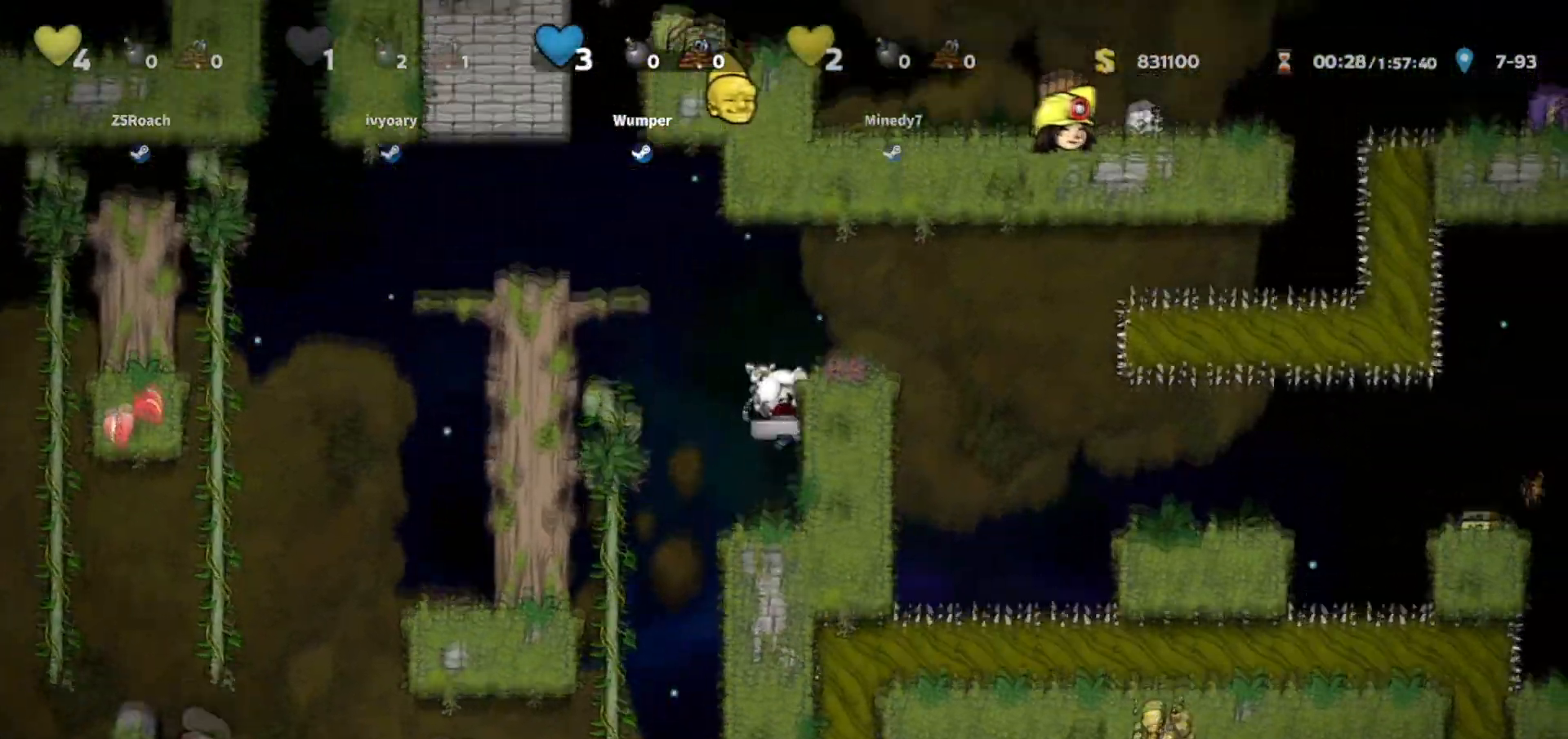
{"keys": ["right"], "events": [[100, "jump", "down"], [233, "jump", "up"], [300, "walk", "up"]]}
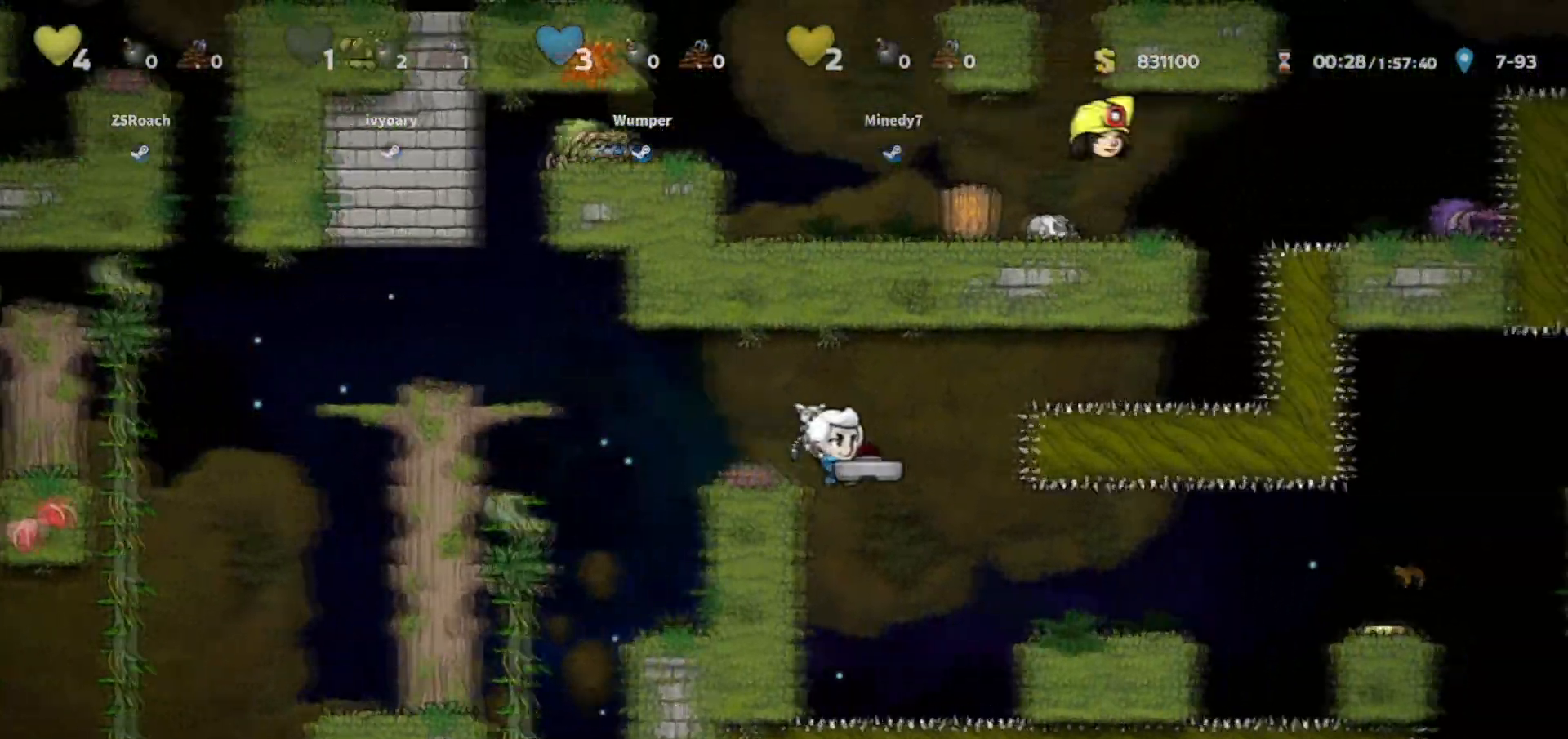
{"keys": ["walk"], "events": [[167, "walk", "down"], [367, "right", "up"]]}
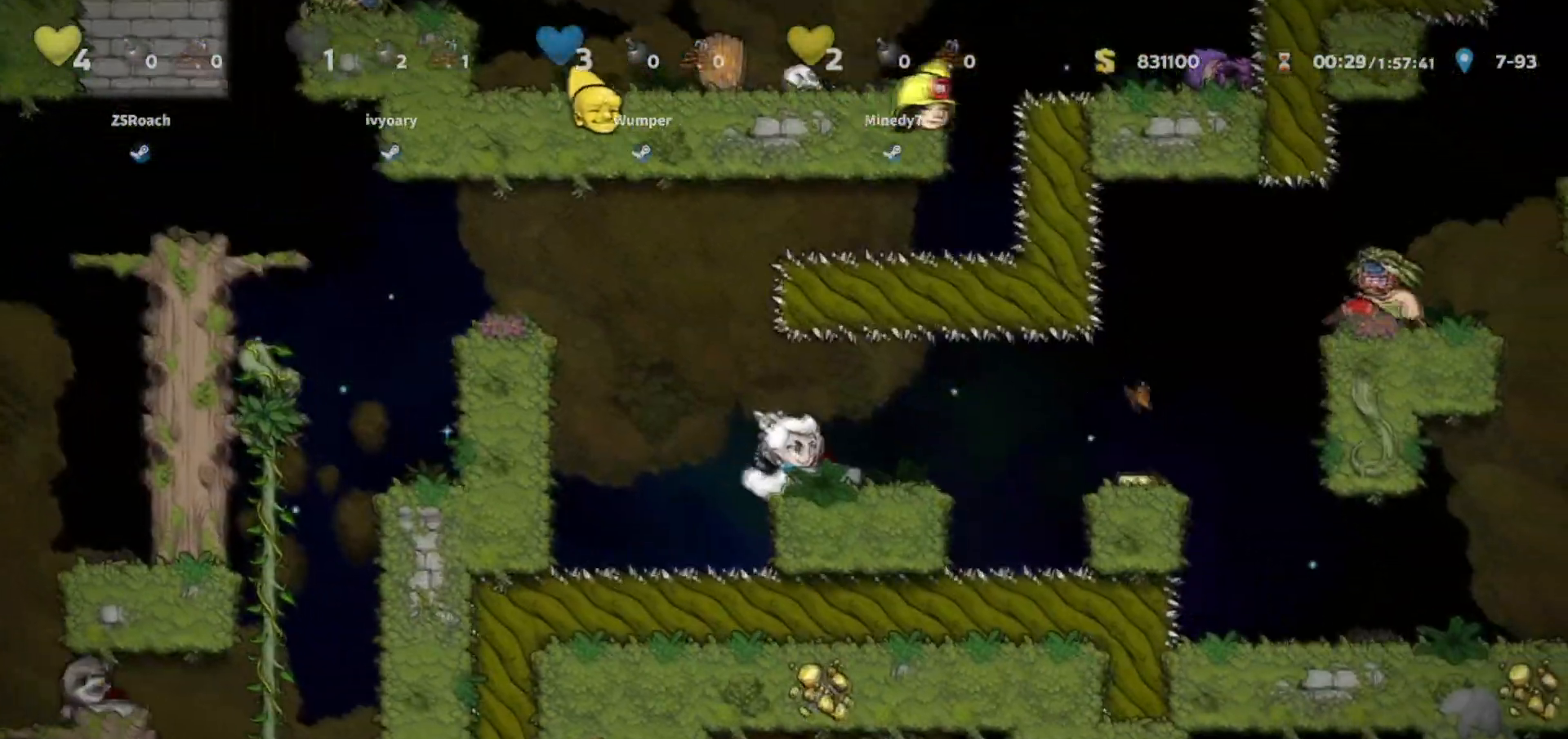
{"keys": ["right"], "events": [[133, "right", "down"], [167, "walk", "up"], [200, "jump", "down"], [334, "jump", "up"]]}
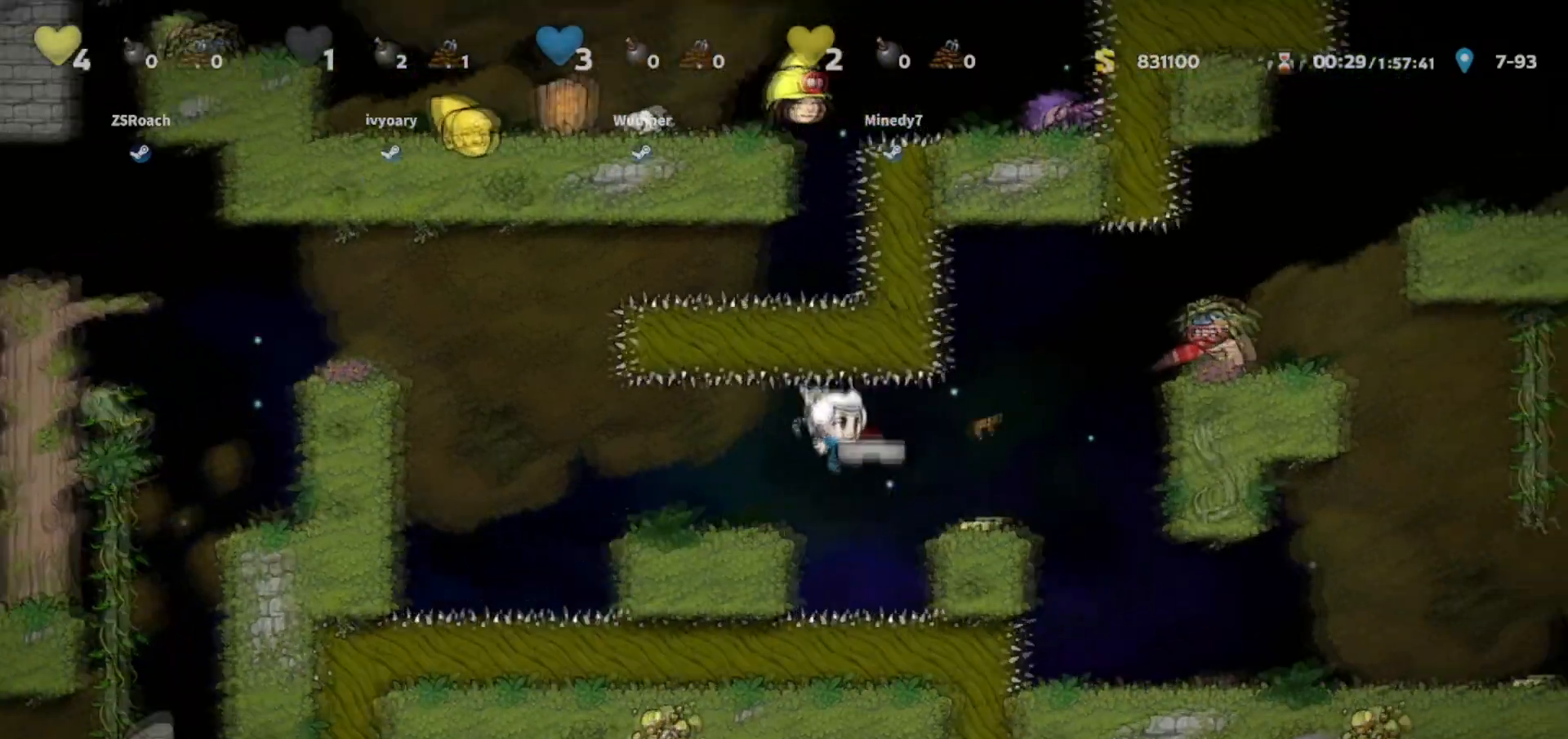
{"keys": ["walk"], "events": [[100, "walk", "down"], [234, "right", "up"]]}
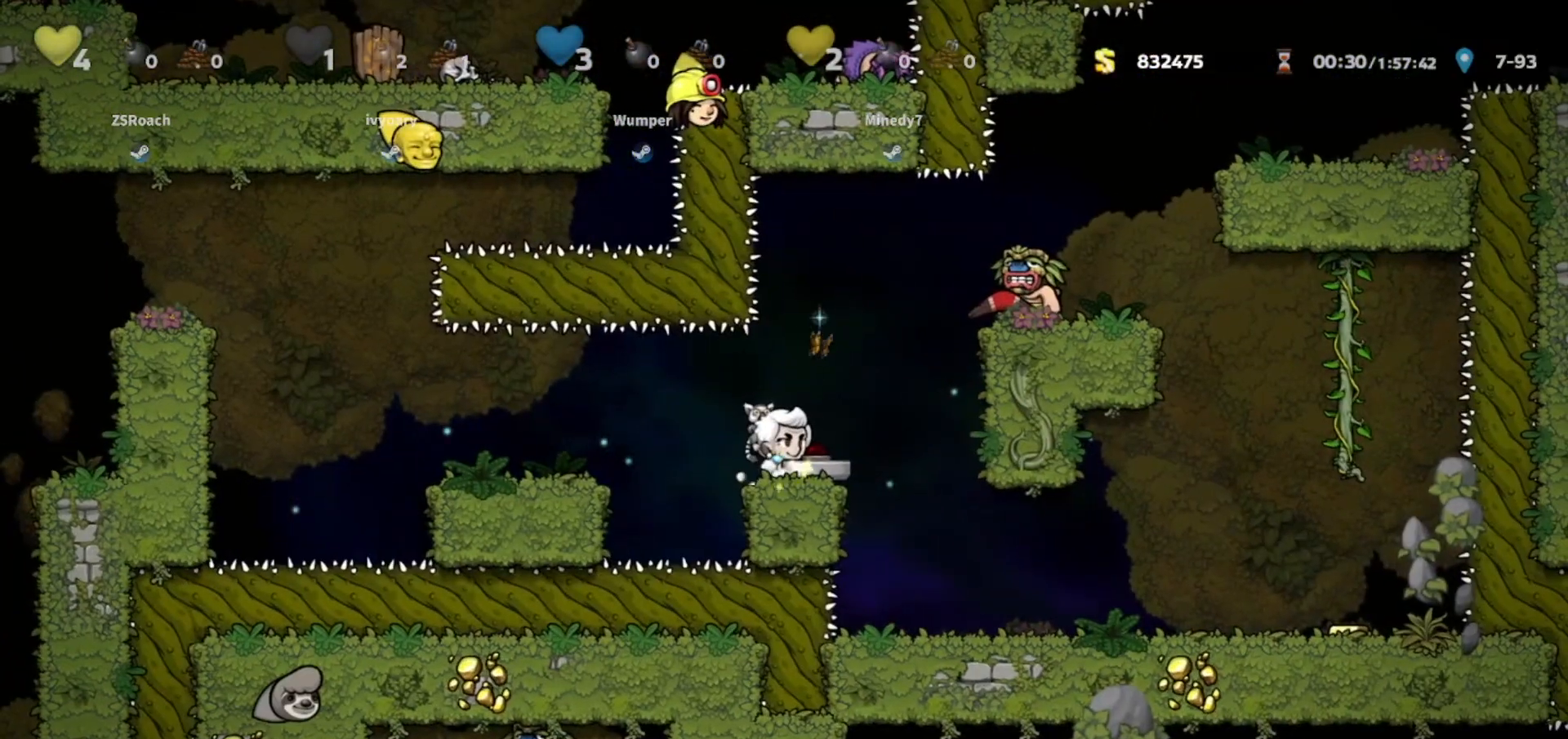
{"keys": ["right", "walk"], "events": [[167, "right", "down"], [200, "walk", "up"], [467, "walk", "down"]]}
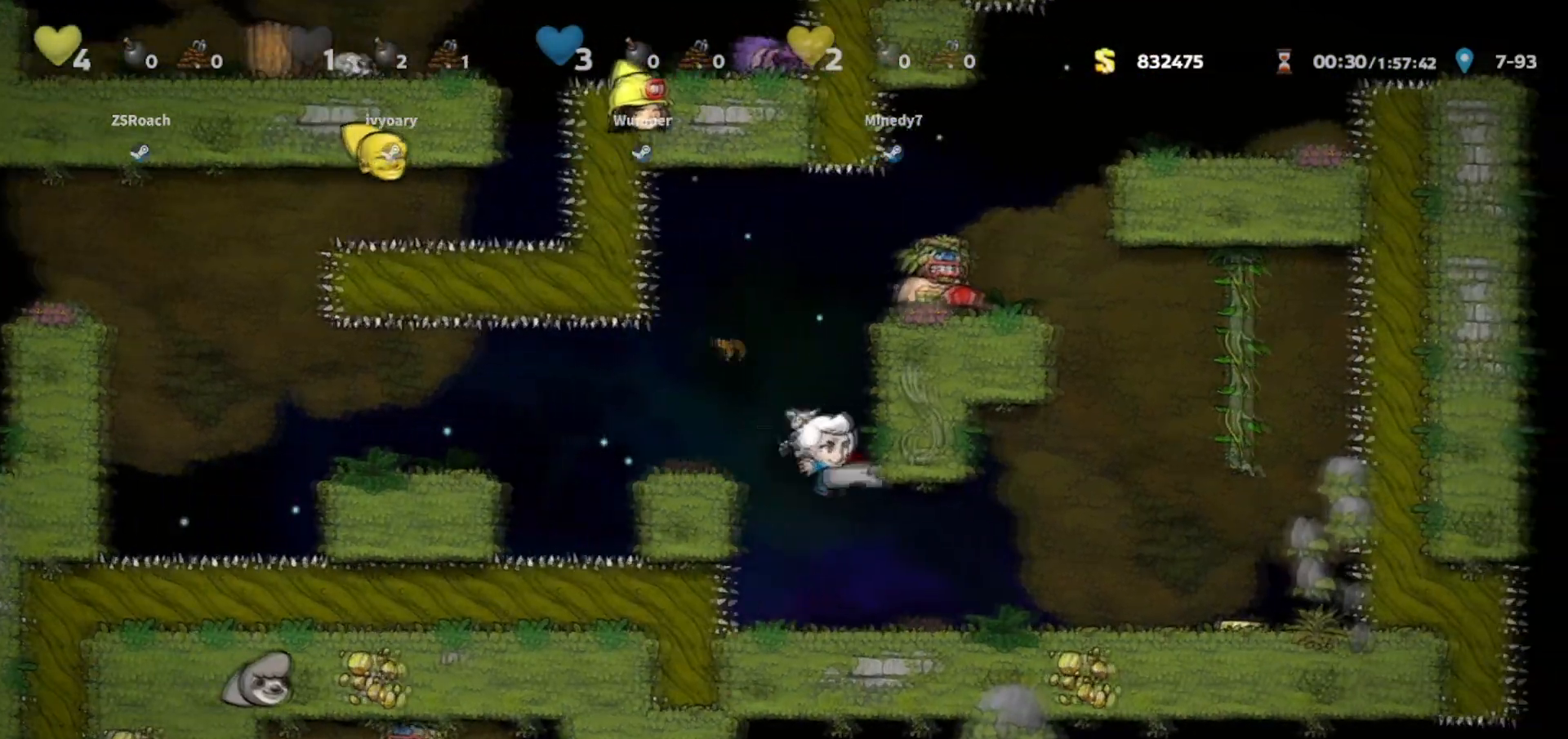
{"keys": ["right"], "events": [[67, "walk", "up"]]}
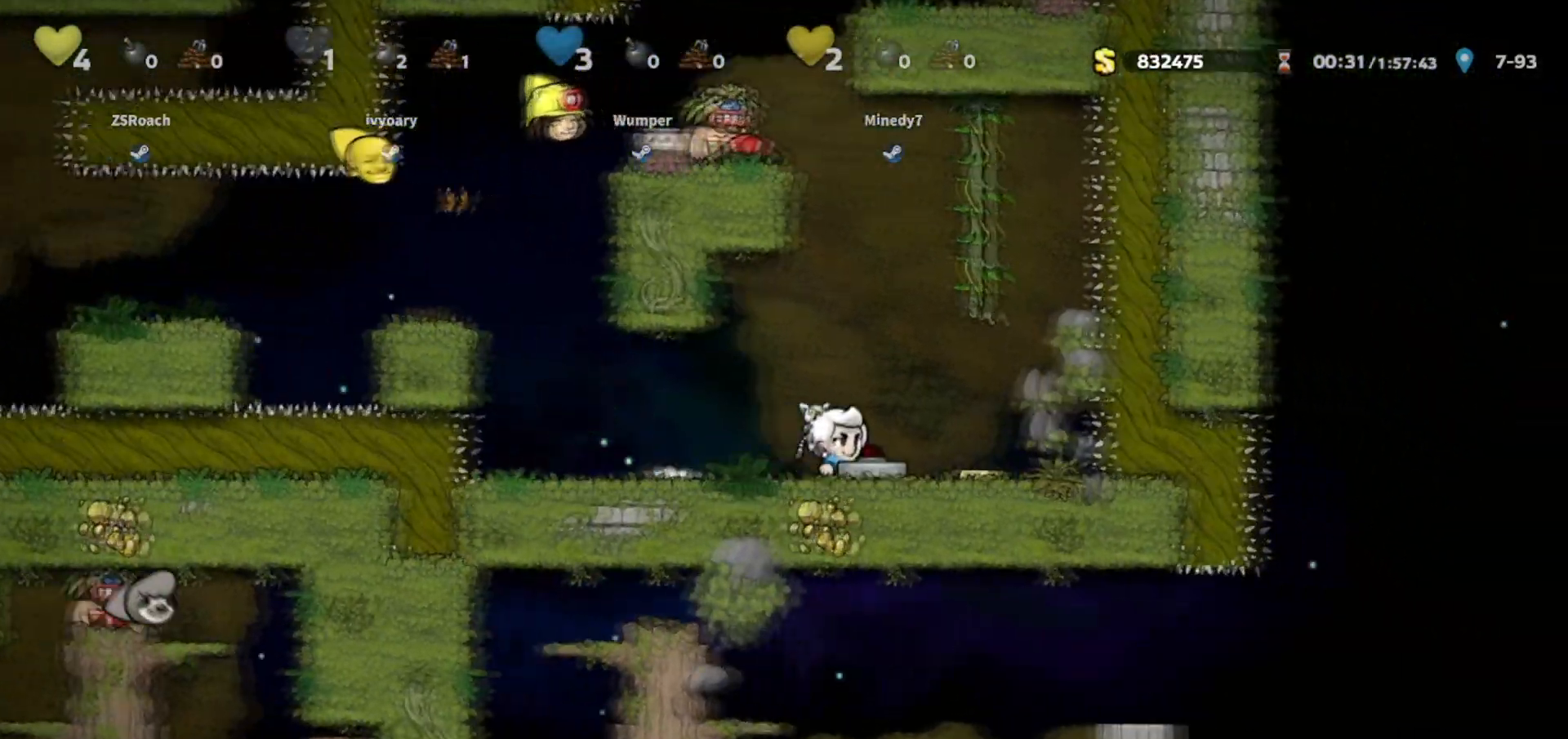
{"keys": ["down"], "events": [[167, "down", "down"], [167, "right", "up"]]}
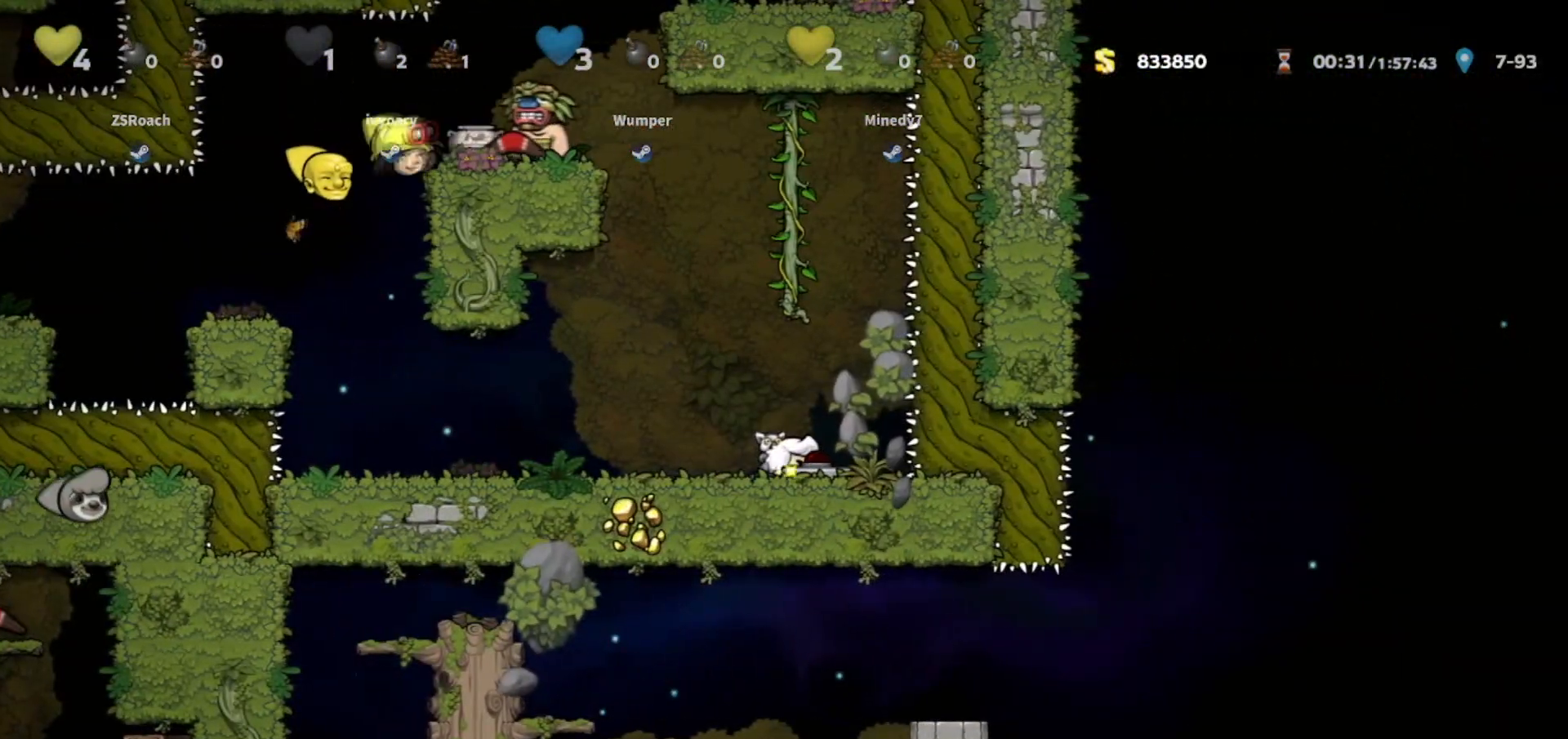
{"keys": ["down"], "events": []}
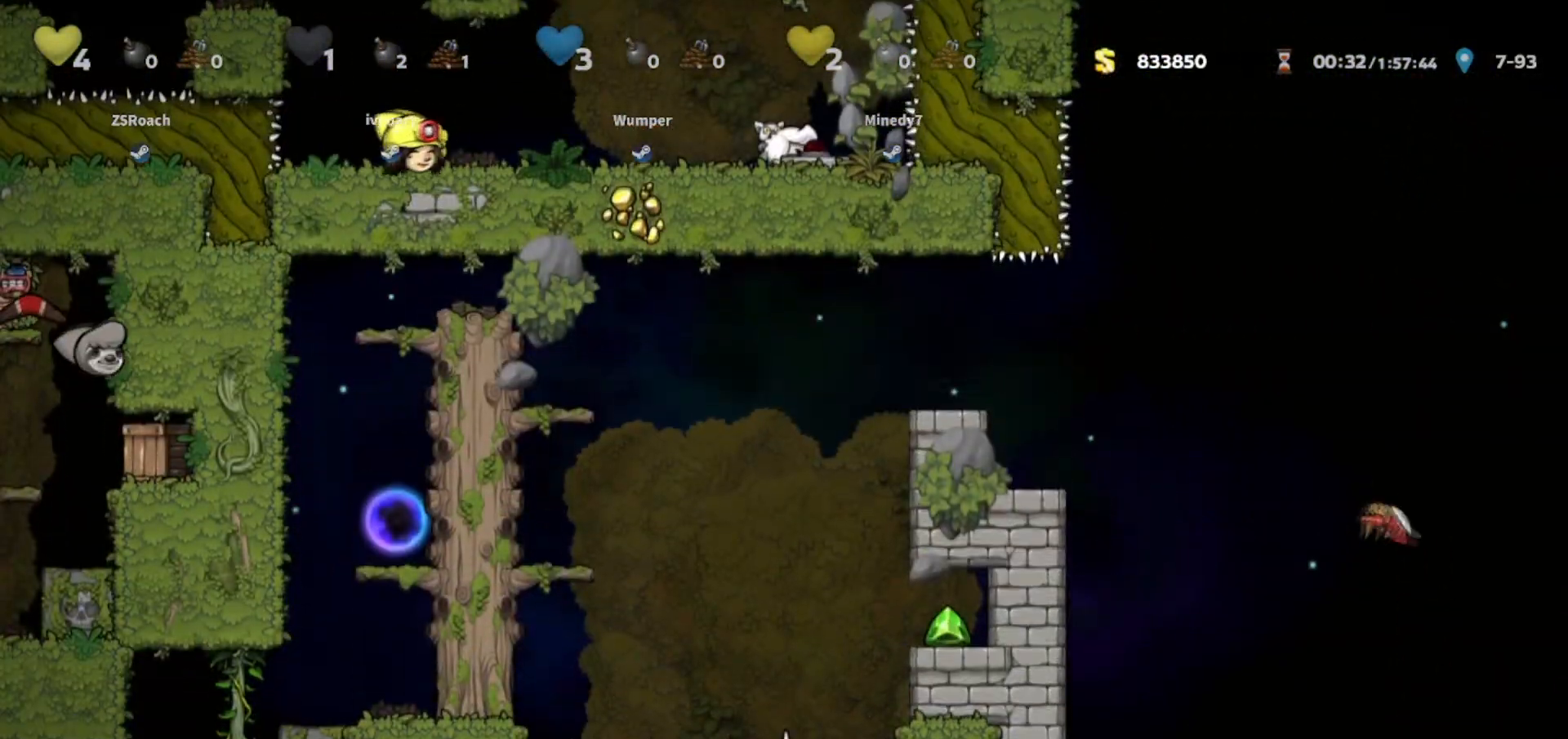
{"keys": ["left"], "events": [[334, "down", "up"], [334, "left", "down"]]}
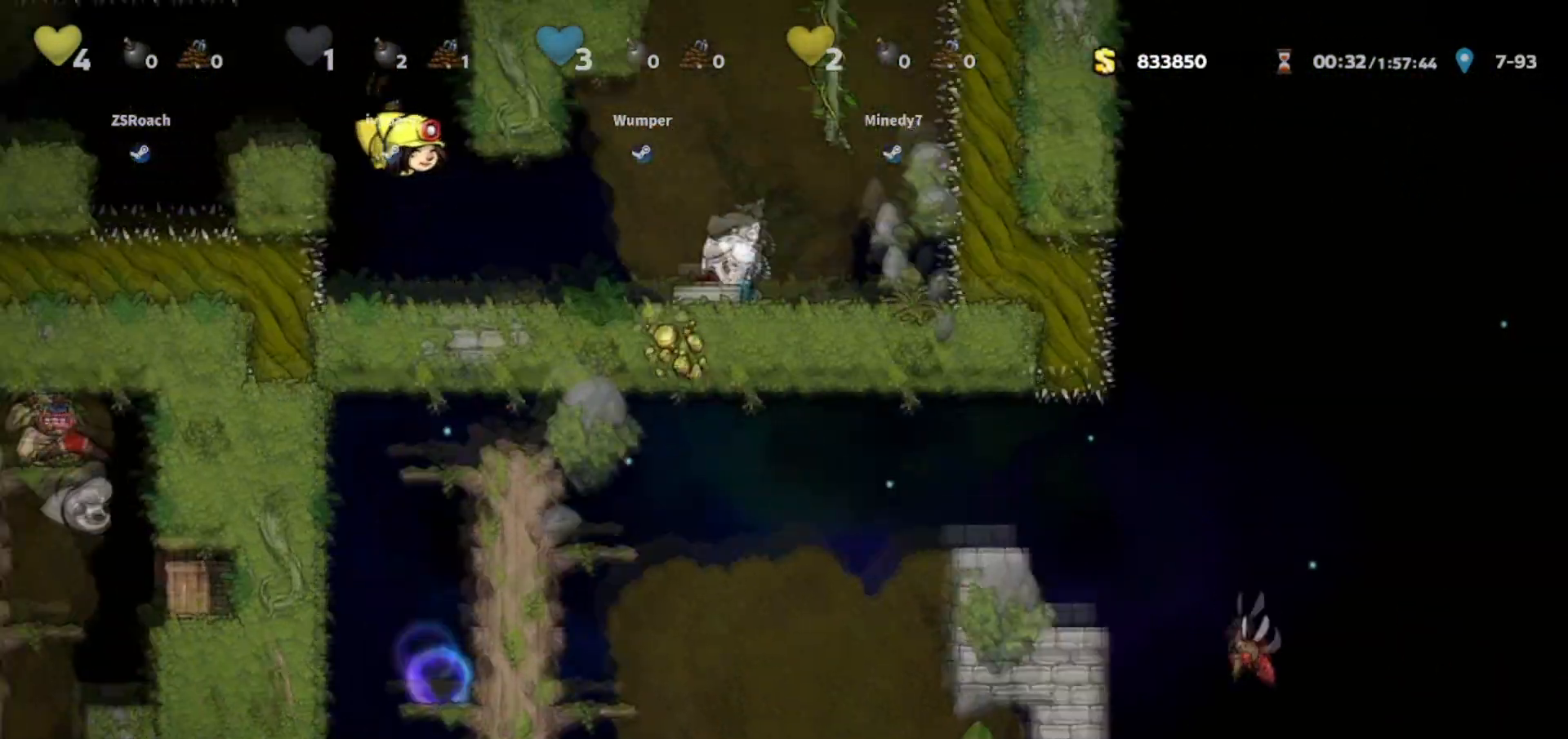
{"keys": ["up"], "events": [[67, "walk", "down"], [234, "left", "up"], [267, "up", "down"], [468, "walk", "up"]]}
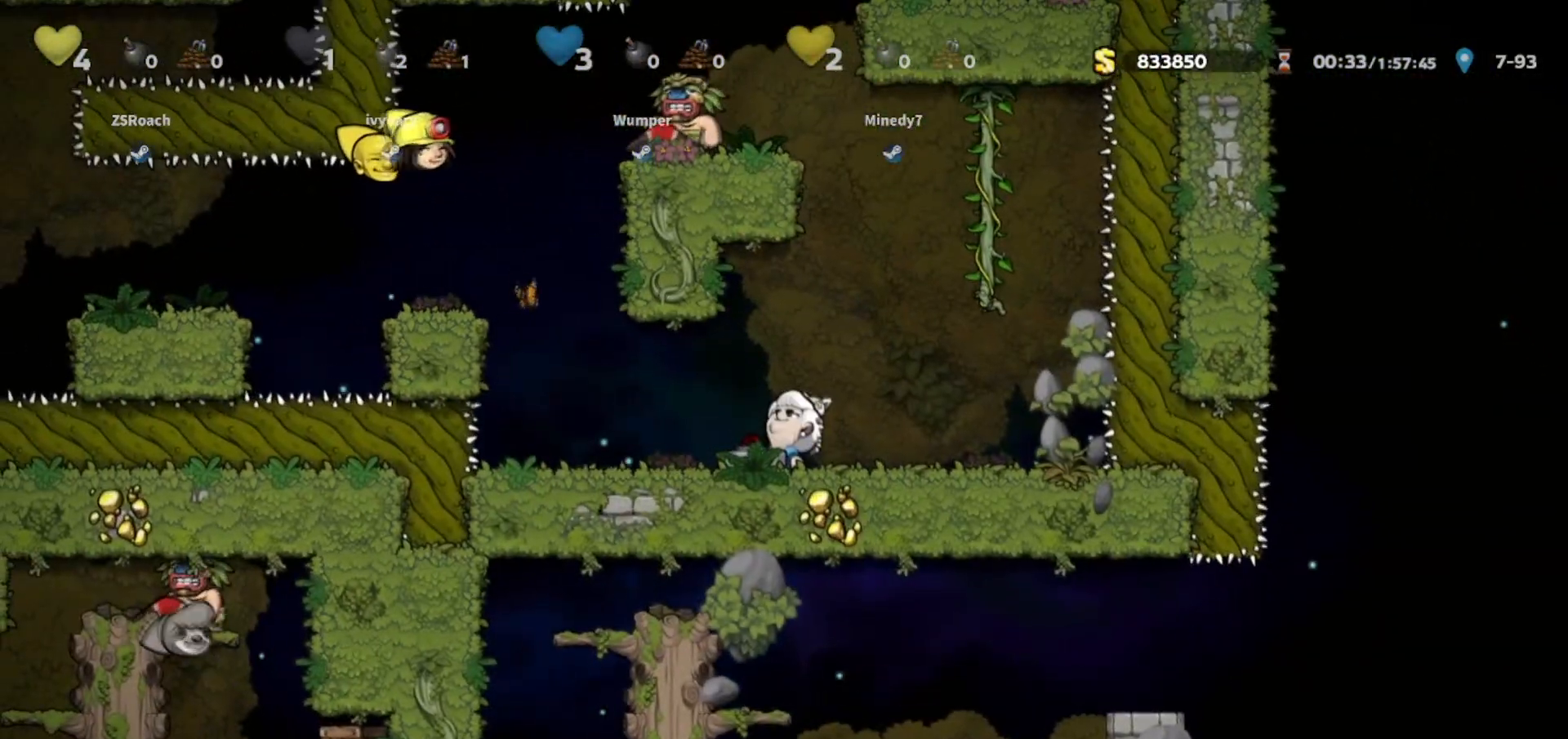
{"keys": ["up"], "events": []}
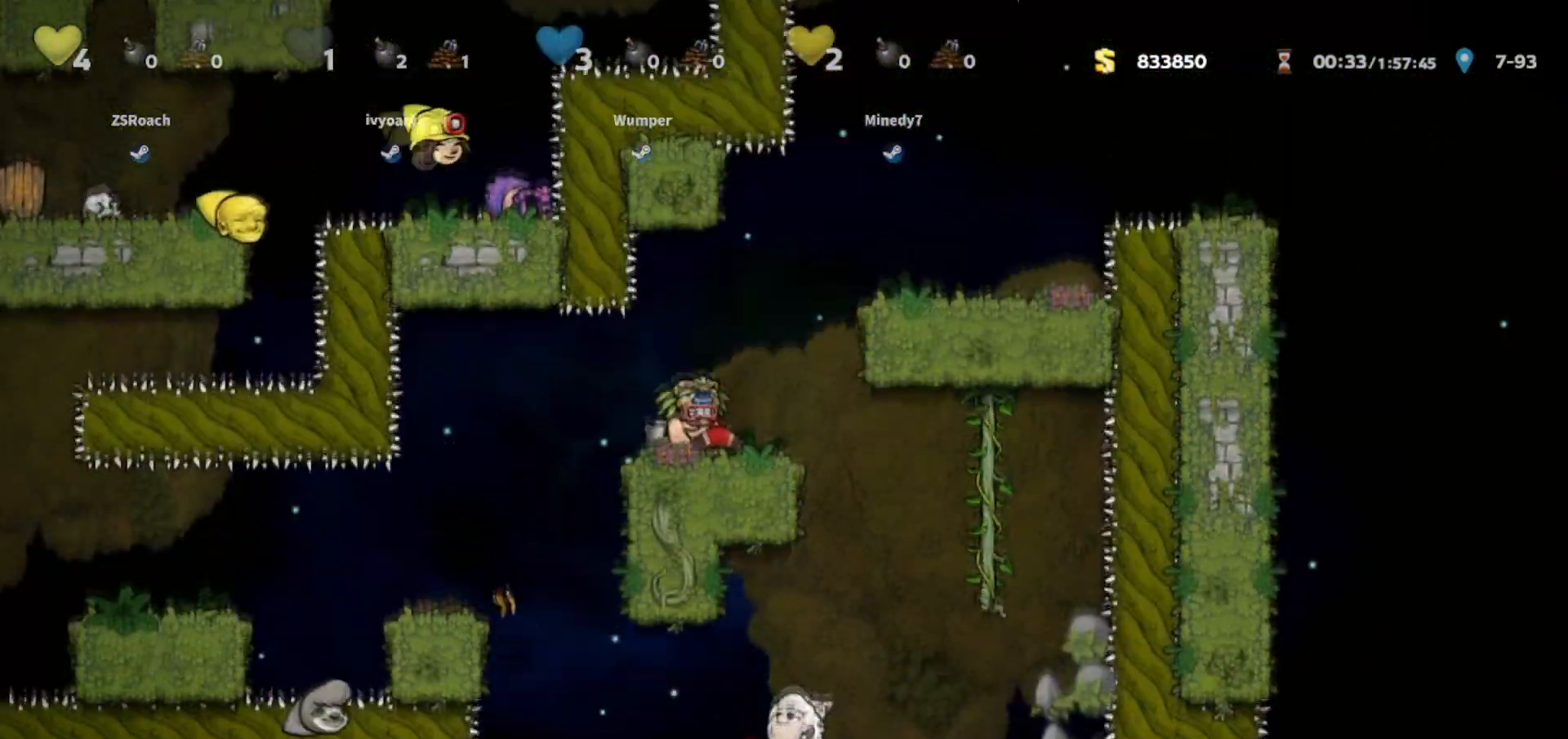
{"keys": ["up"], "events": []}
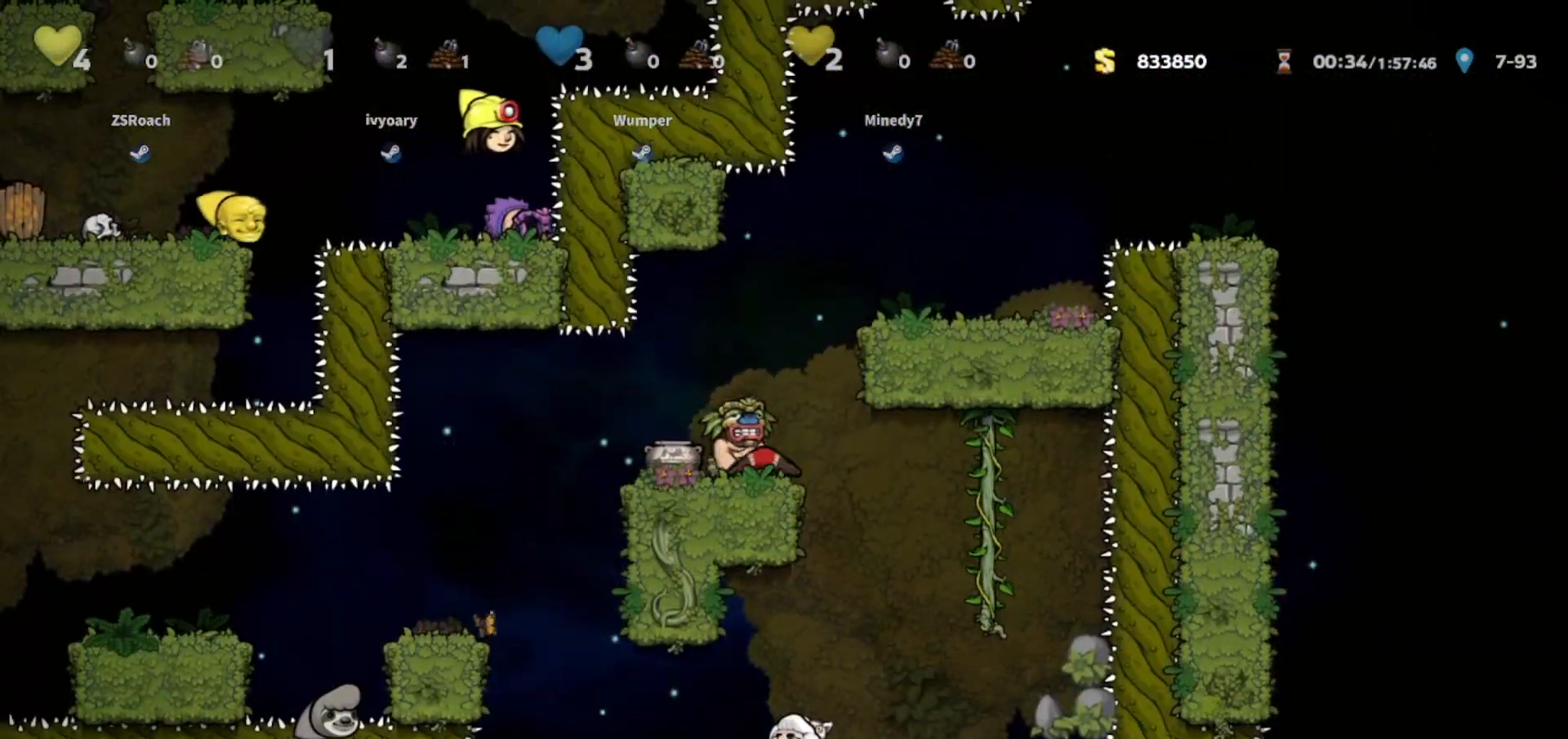
{"keys": ["walk"], "events": [[300, "walk", "down"], [500, "up", "up"]]}
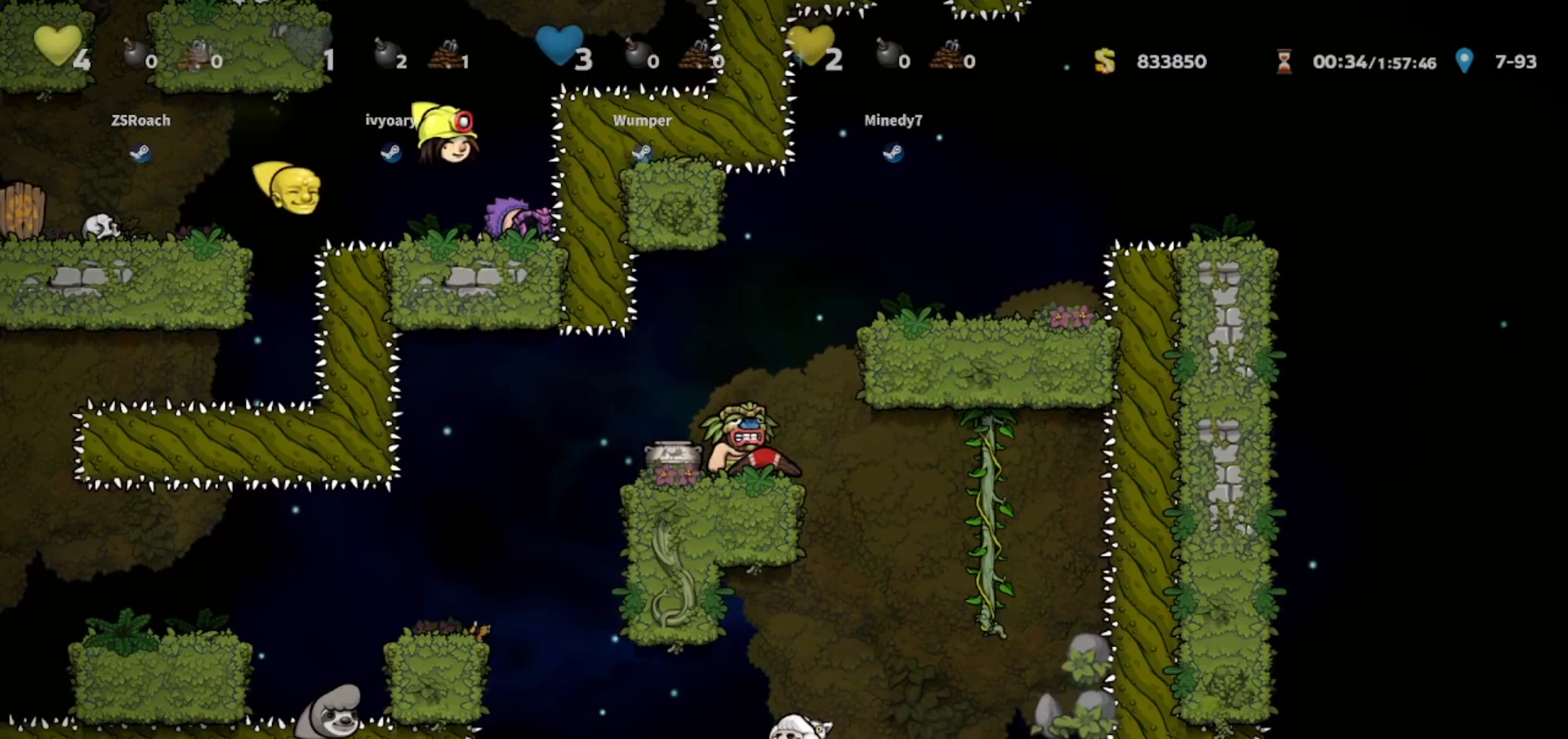
{"keys": ["down", "walk"], "events": [[34, "left", "down"], [334, "left", "up"], [367, "down", "down"]]}
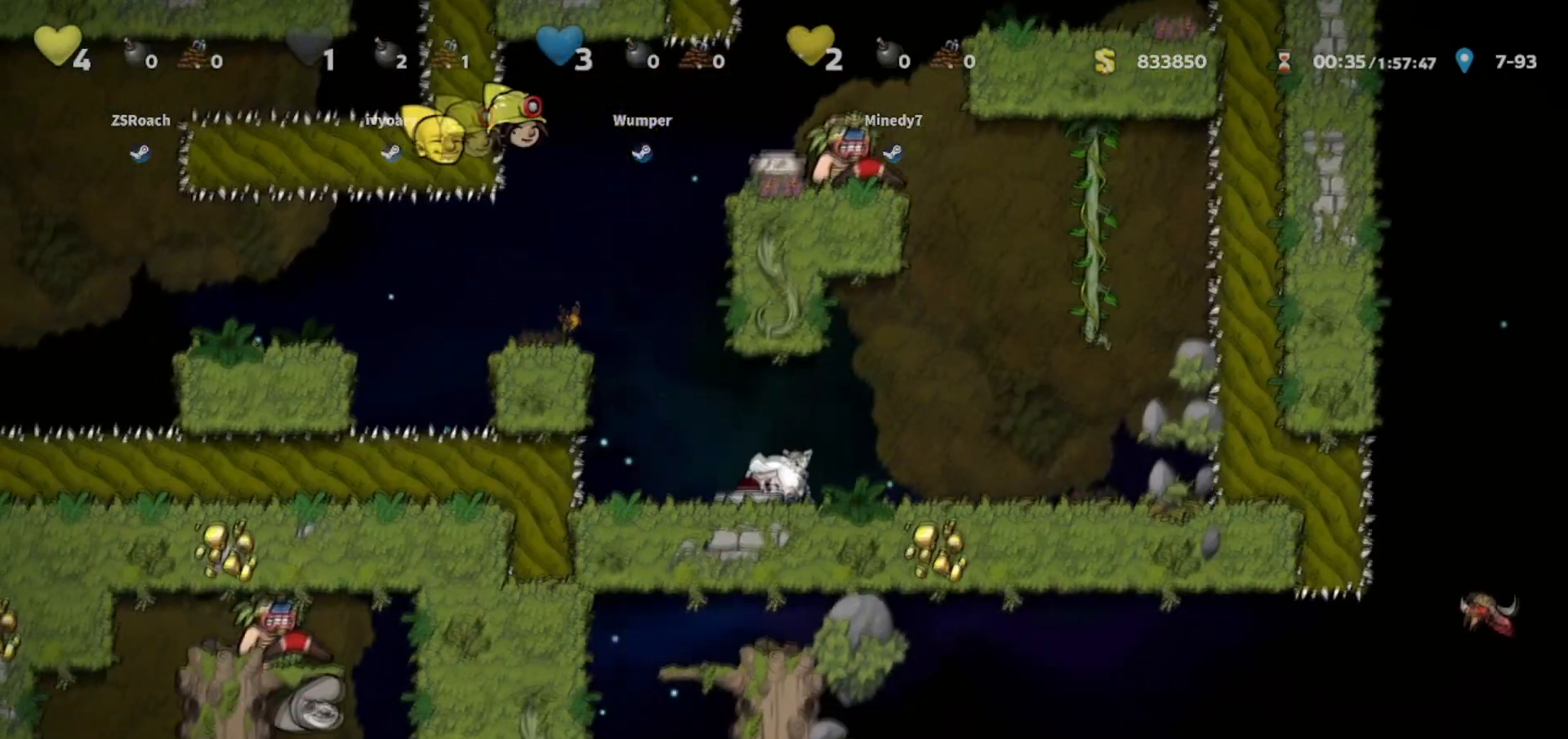
{"keys": ["down", "walk"], "events": []}
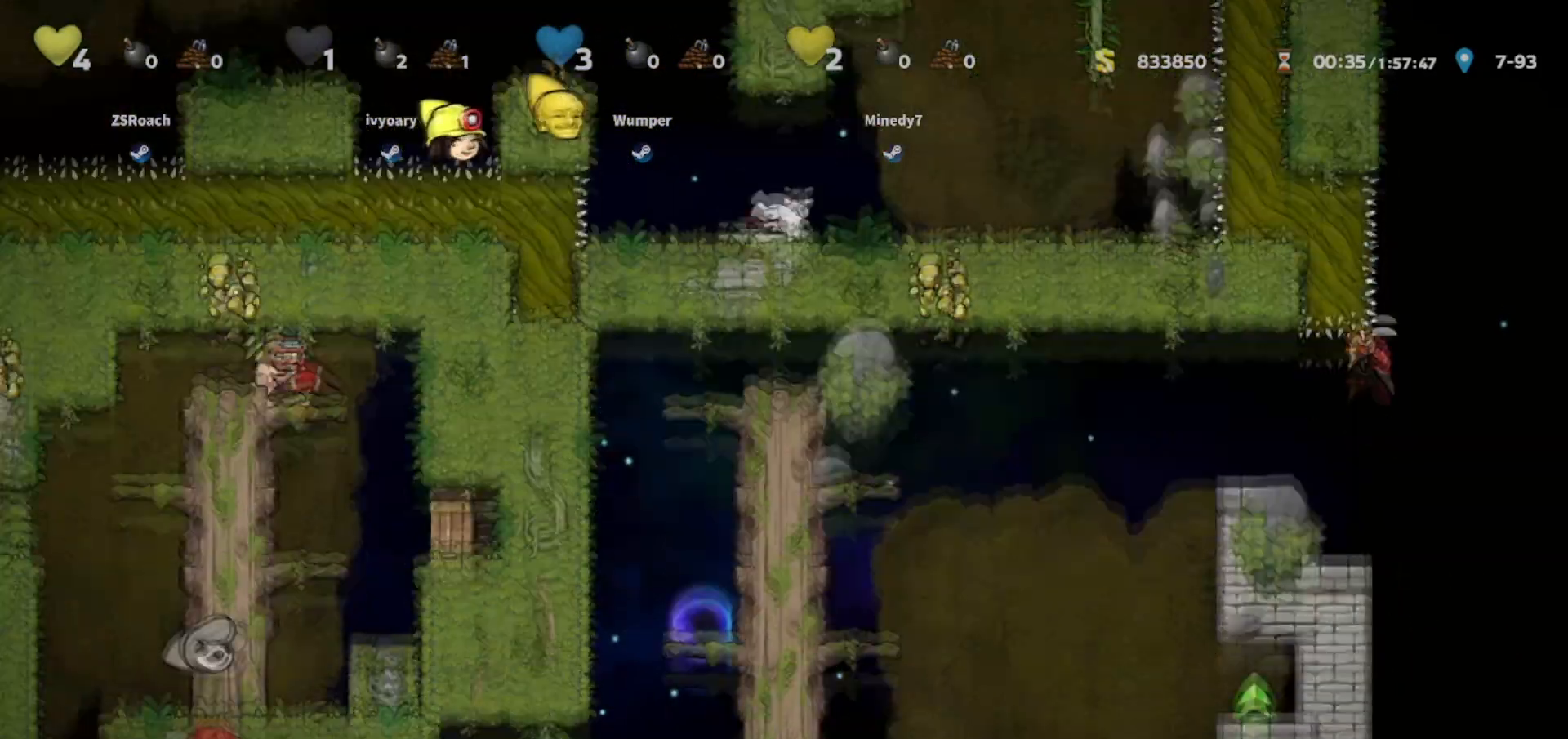
{"keys": ["down", "walk"], "events": []}
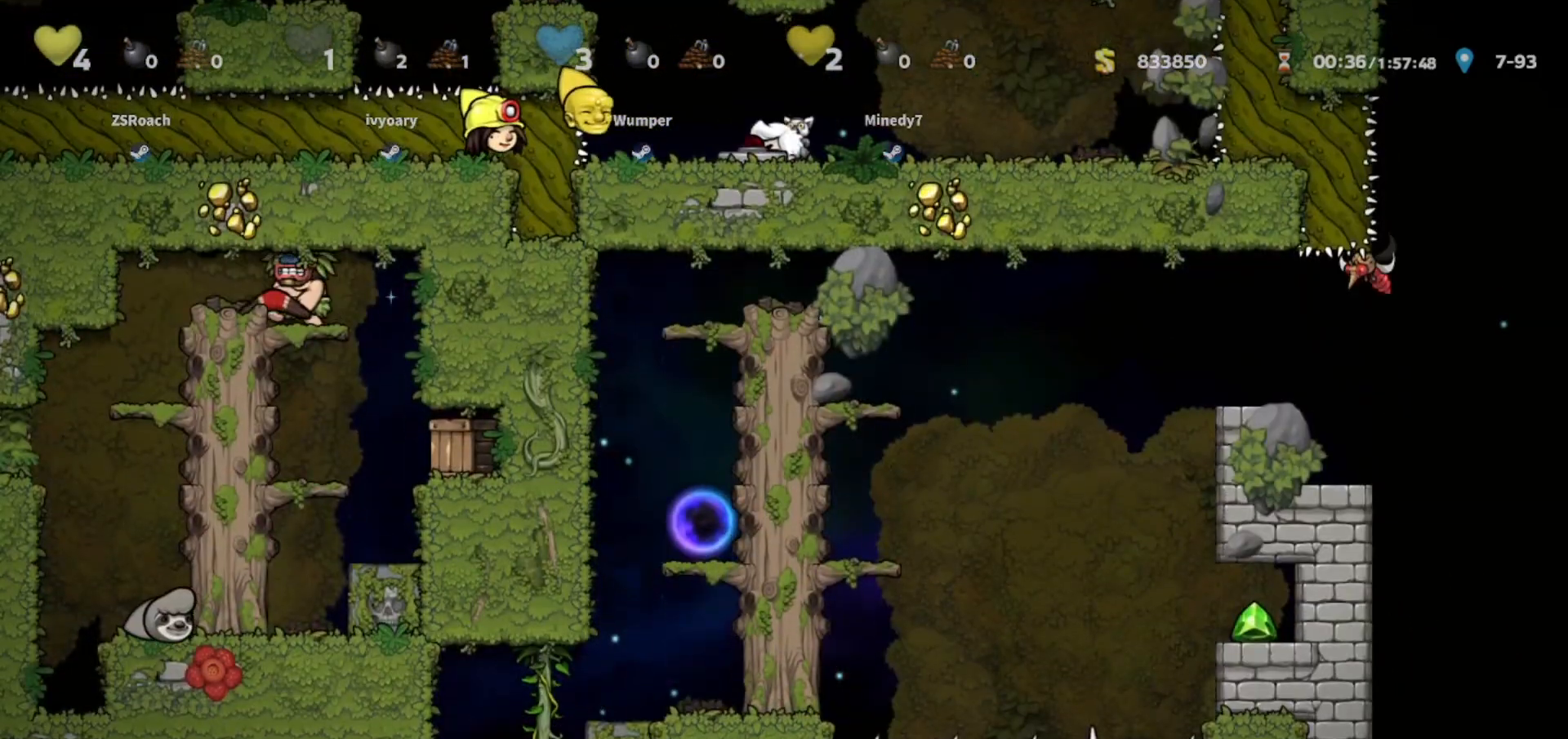
{"keys": ["down", "walk"], "events": []}
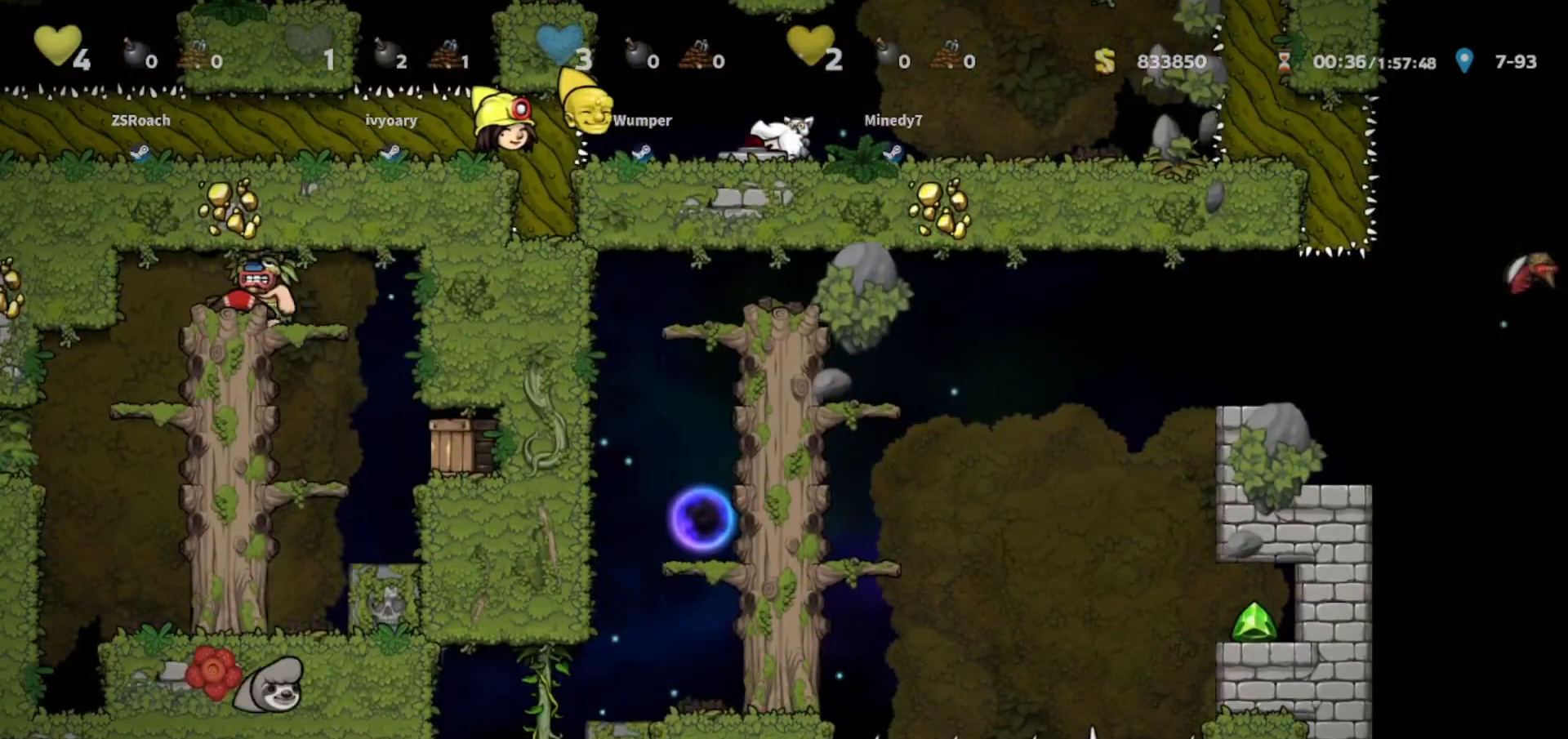
{"keys": ["down", "walk"], "events": []}
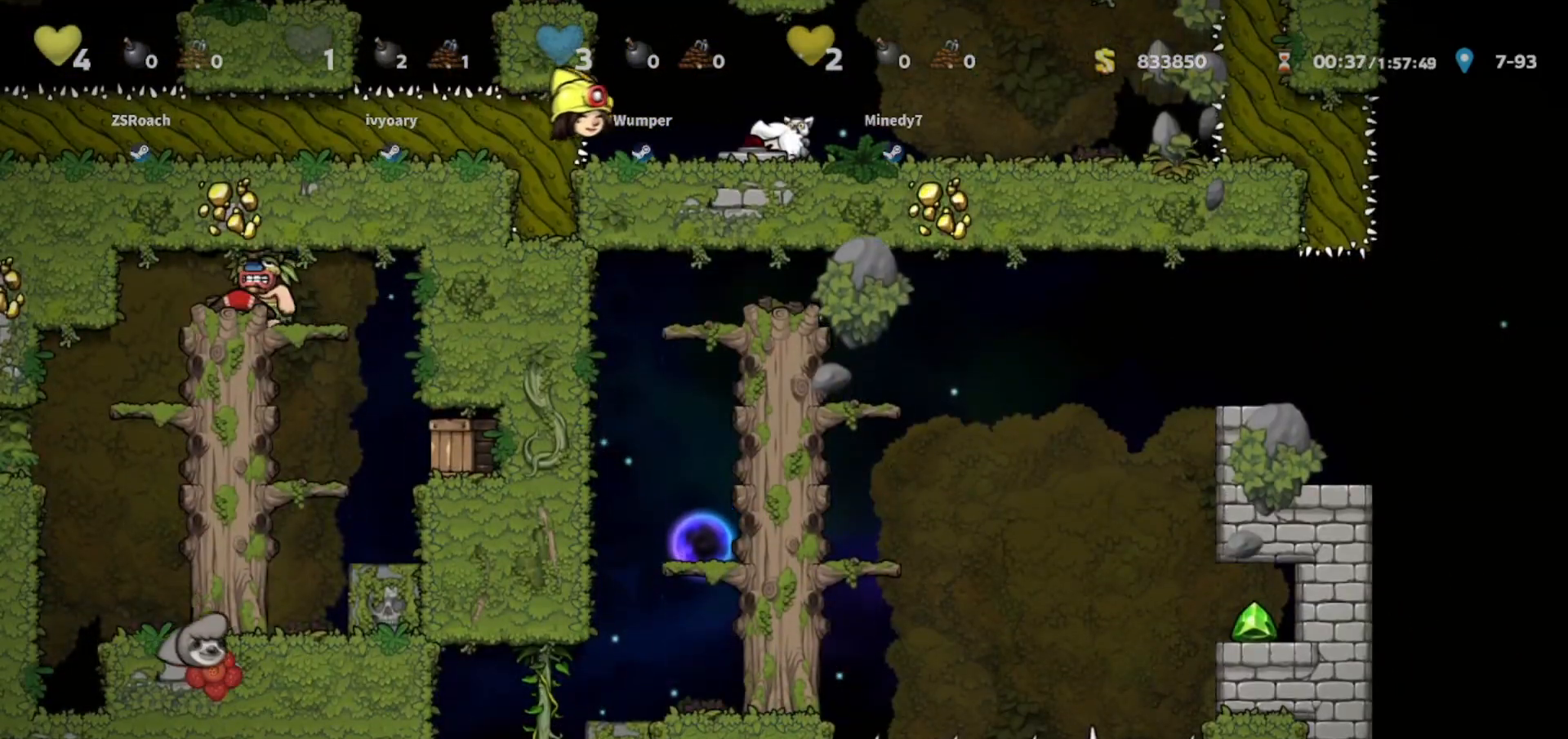
{"keys": ["down", "walk"], "events": []}
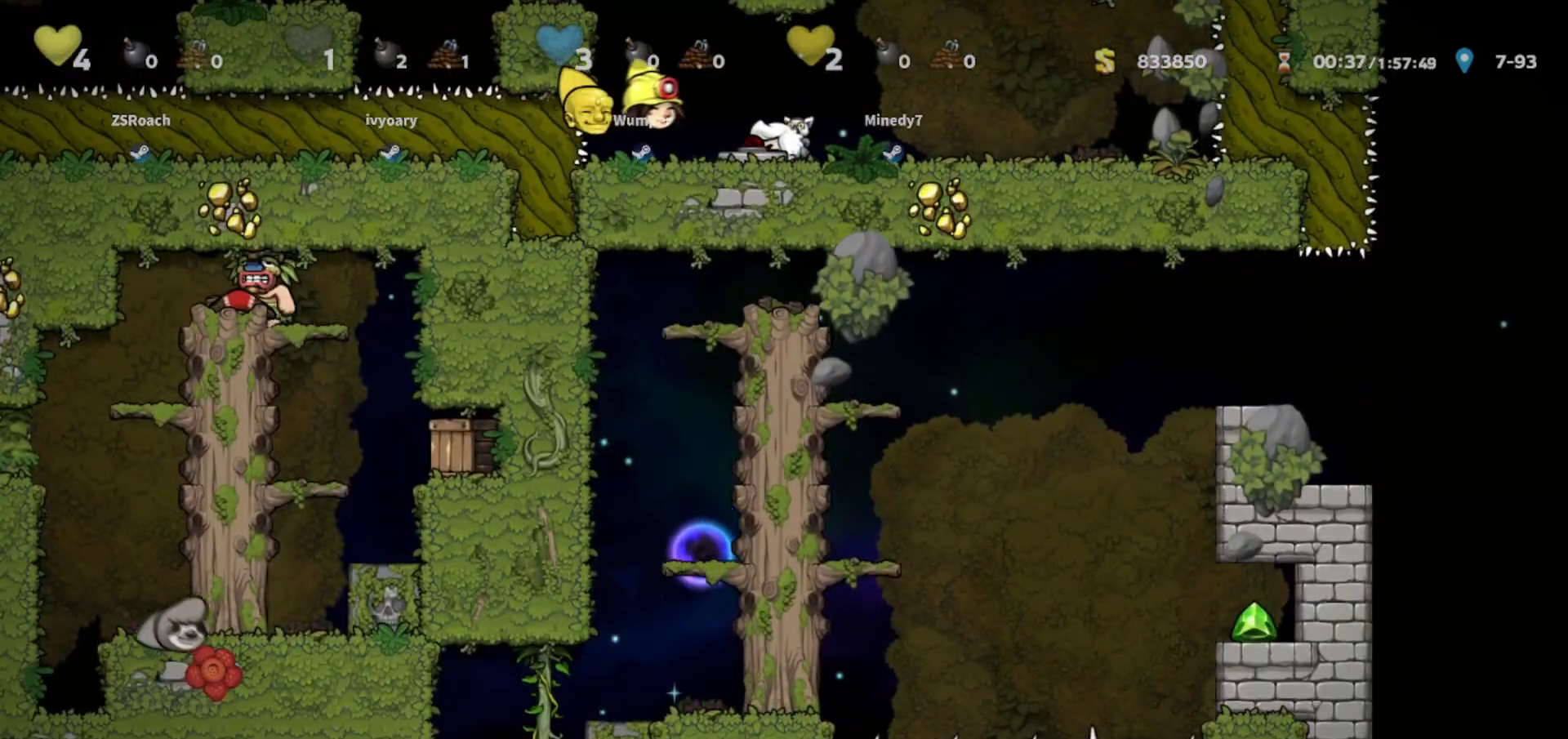
{"keys": ["down", "walk"], "events": []}
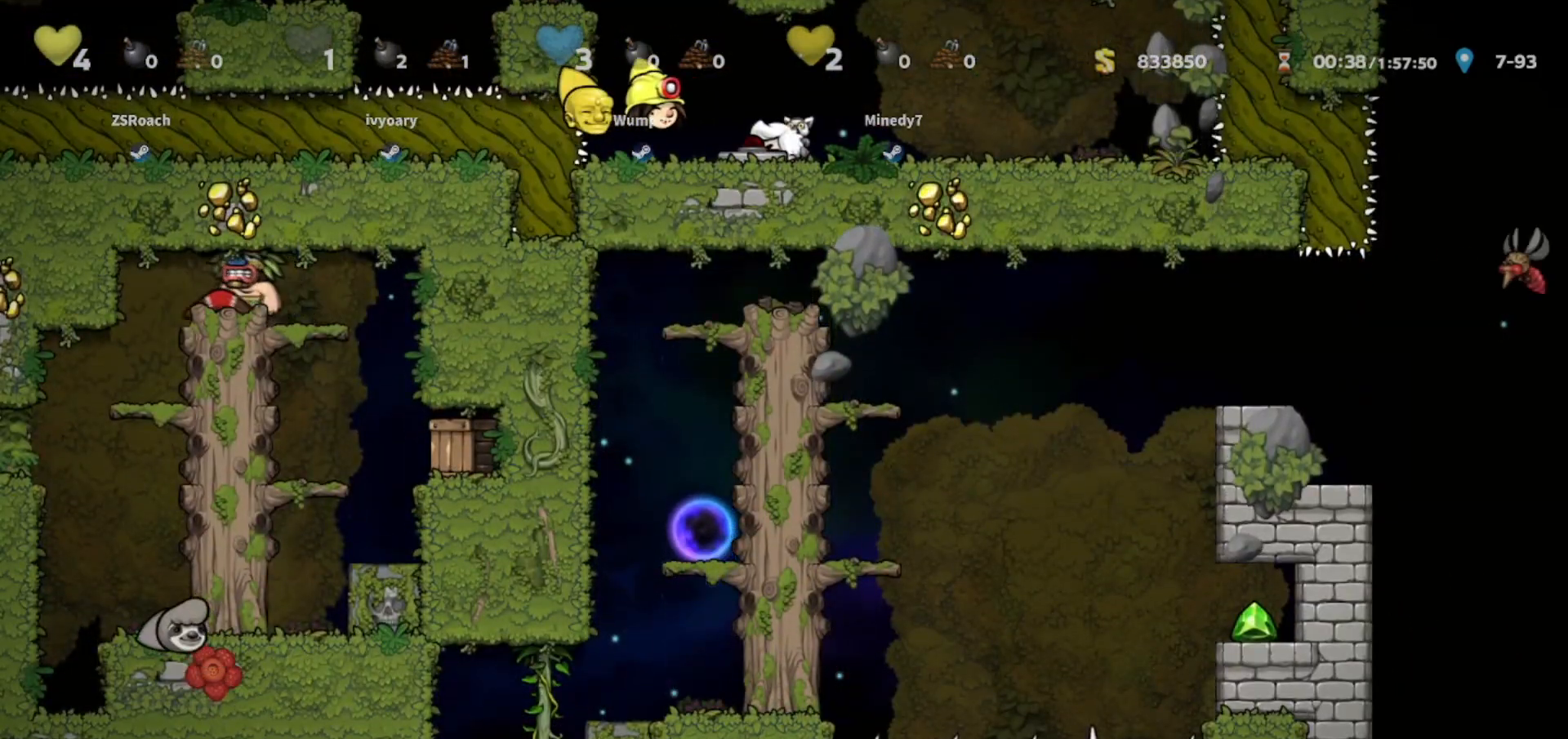
{"keys": ["left", "walk"], "events": [[433, "down", "up"], [500, "left", "down"]]}
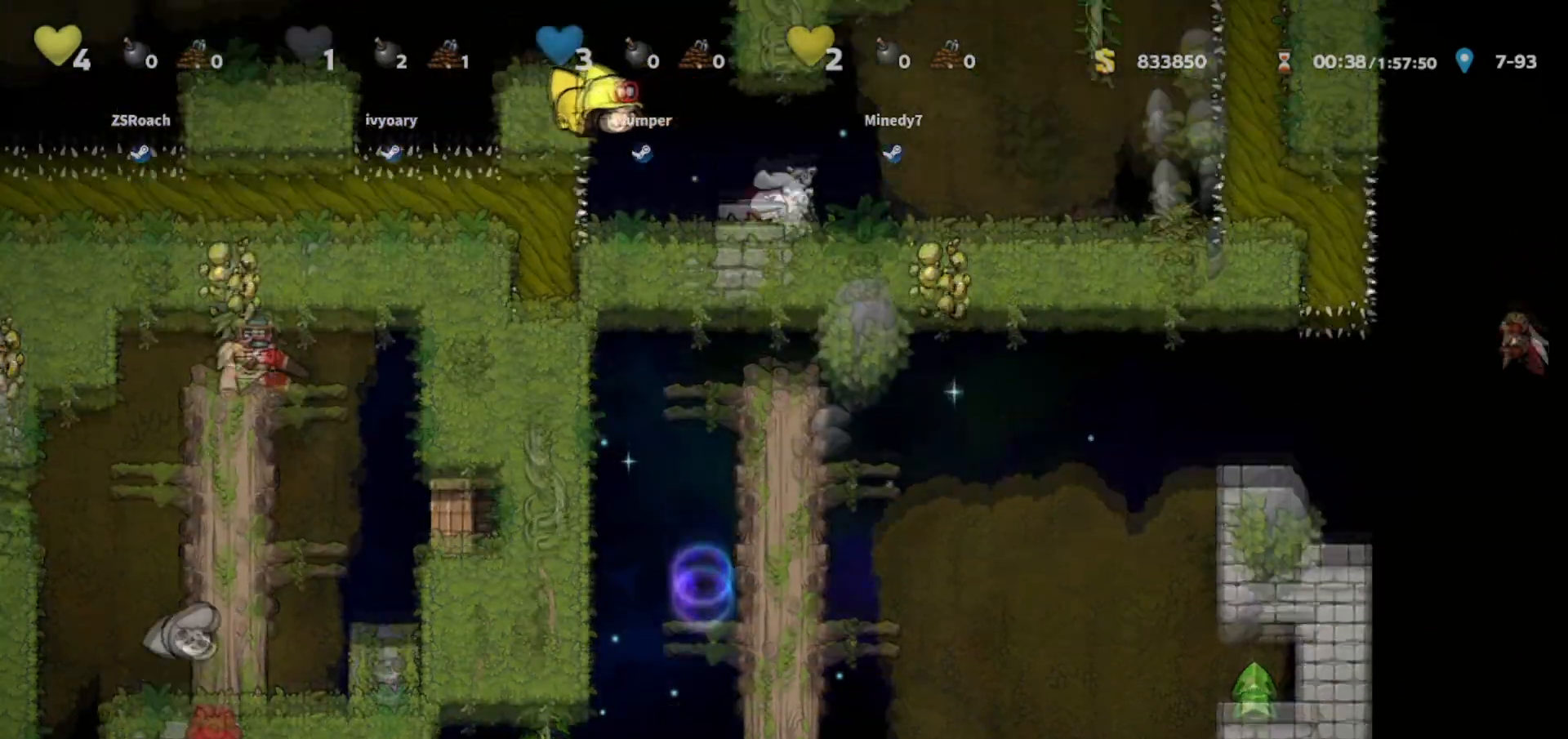
{"keys": ["jump", "left"], "events": [[100, "left", "up"], [367, "walk", "up"], [467, "jump", "down"], [467, "left", "down"]]}
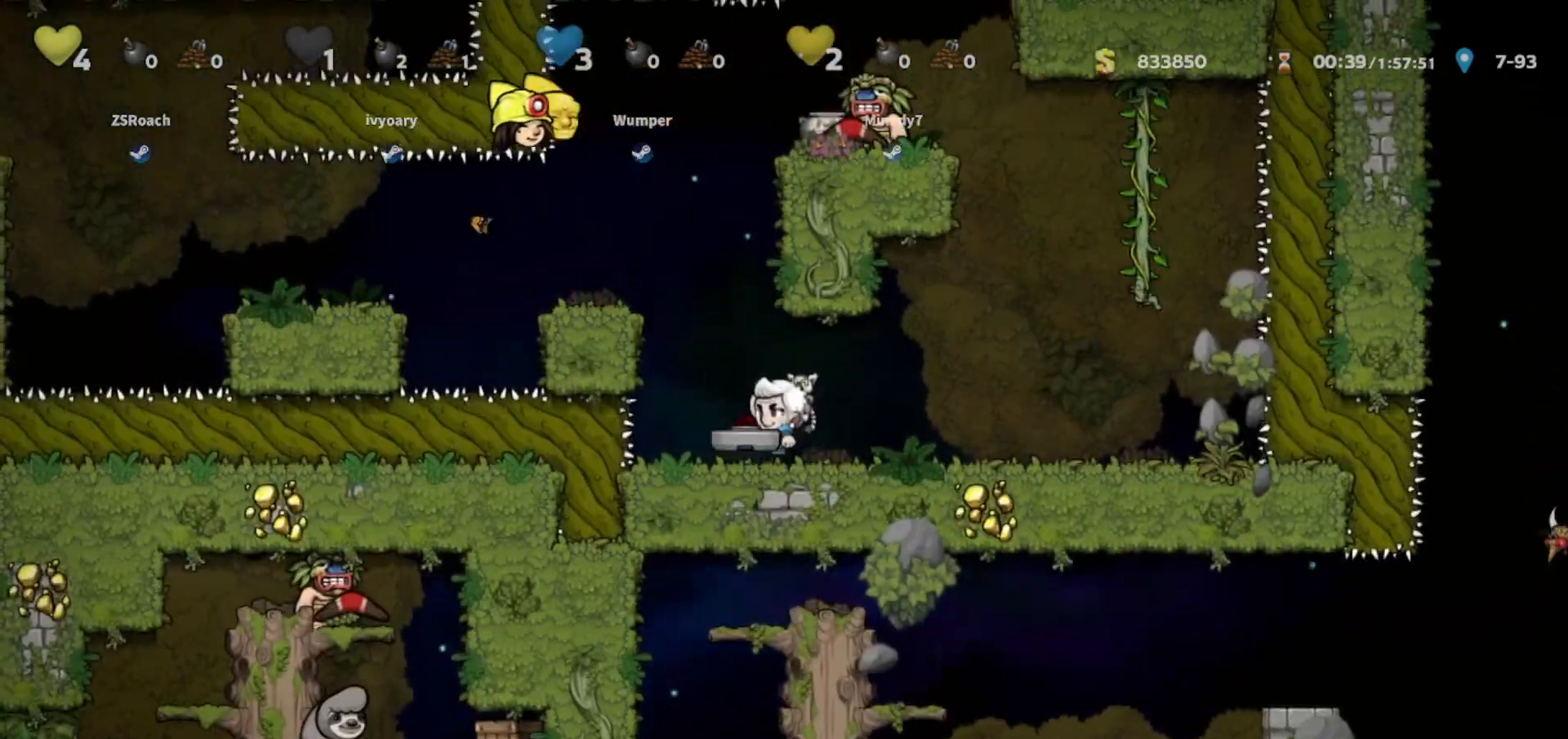
{"keys": [], "events": [[167, "jump", "up"], [301, "jump", "down"], [301, "walk", "down"], [334, "jump", "up"], [434, "left", "up"], [501, "walk", "up"]]}
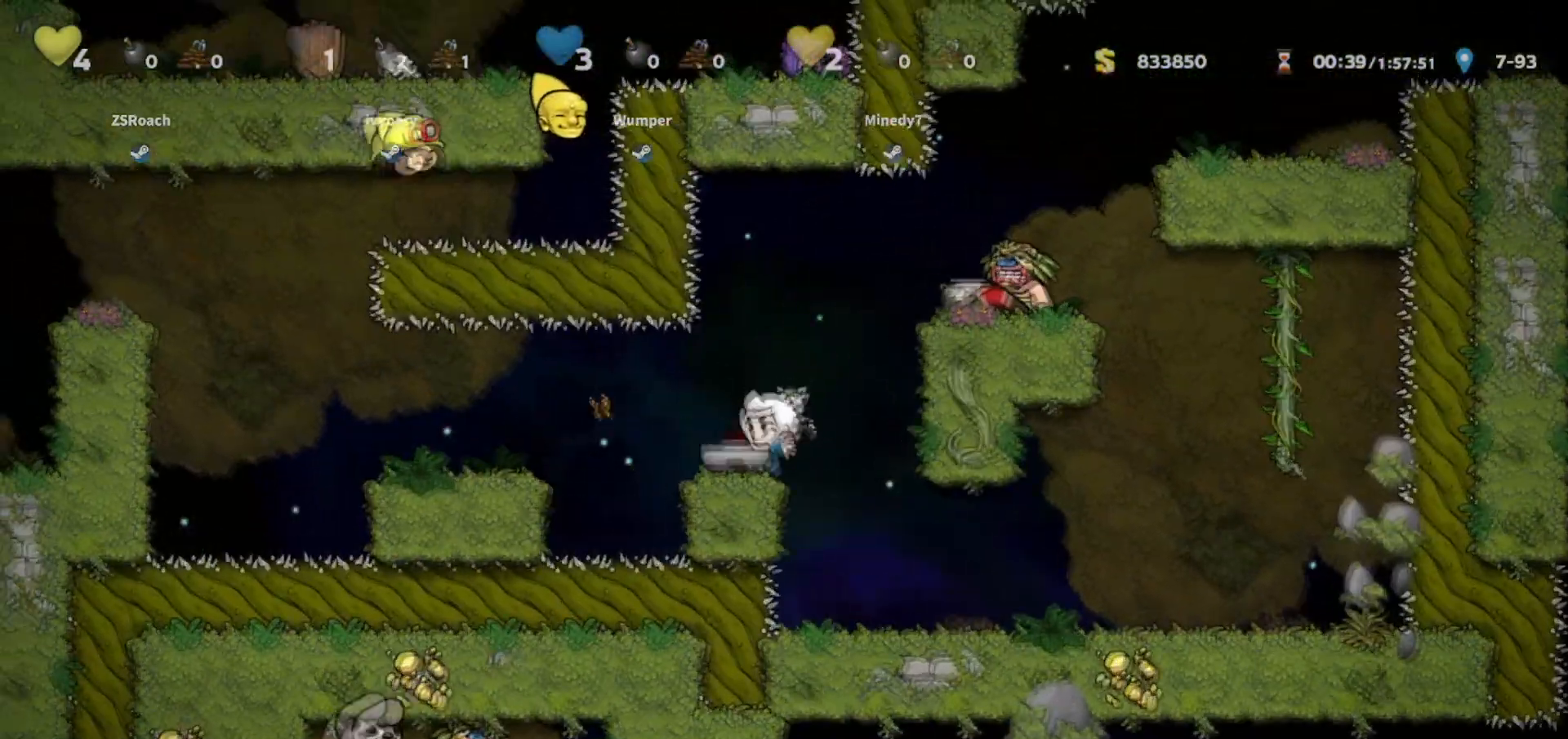
{"keys": ["left", "walk"], "events": [[67, "left", "down"], [467, "walk", "down"]]}
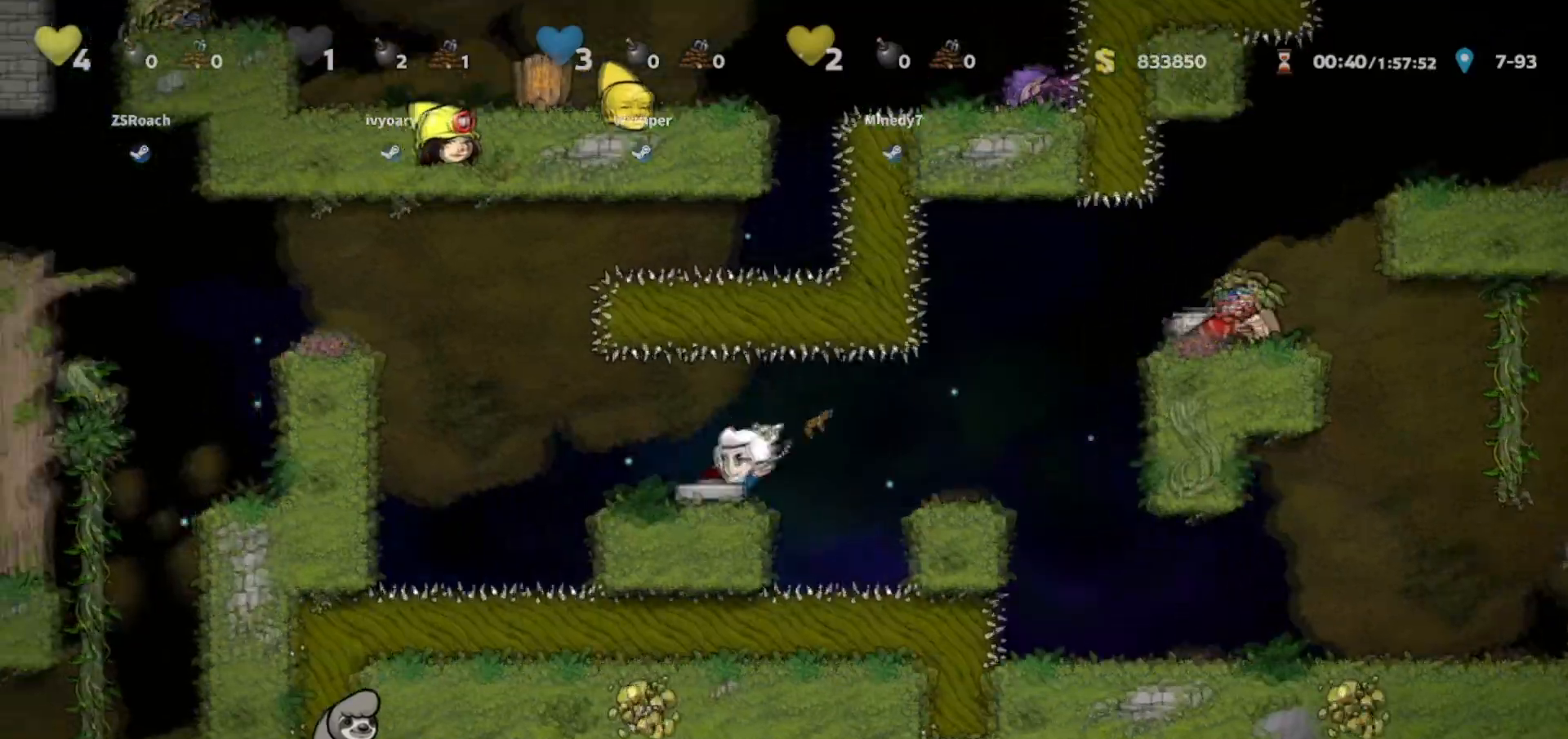
{"keys": ["left"], "events": [[66, "left", "up"], [233, "walk", "up"], [300, "left", "down"]]}
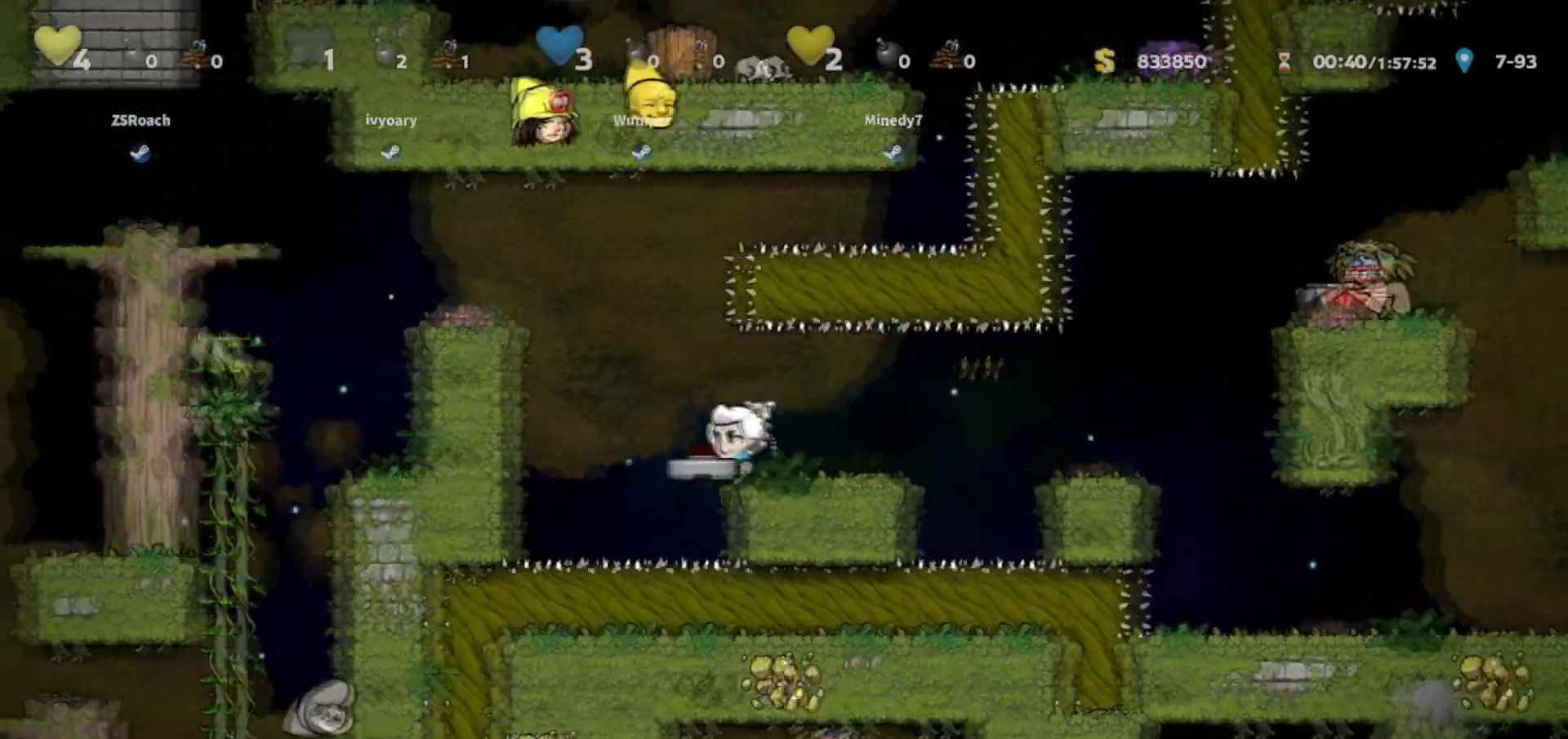
{"keys": ["left"], "events": [[33, "jump", "down"], [267, "jump", "up"], [334, "jump", "down"], [467, "jump", "up"]]}
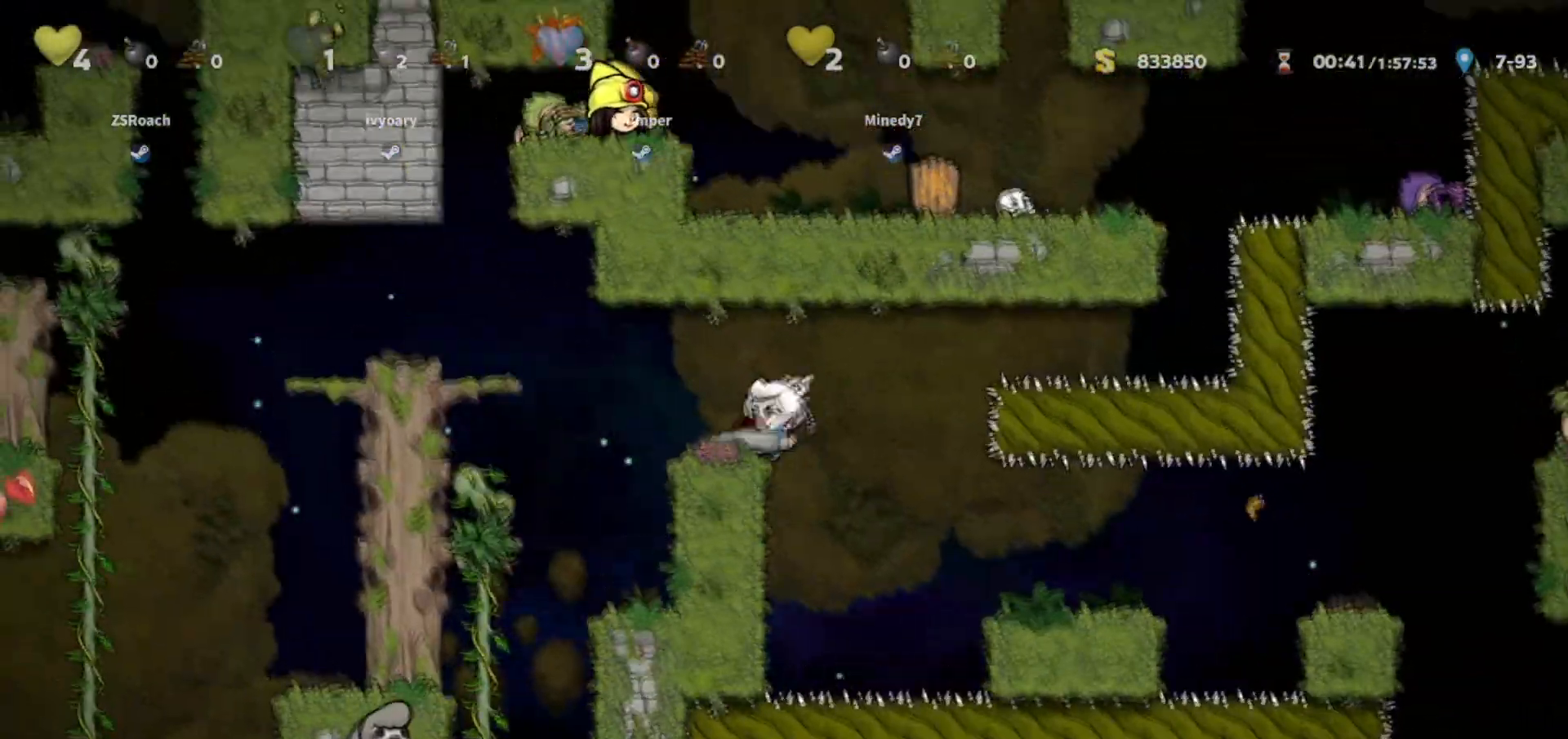
{"keys": ["down", "jump"], "events": [[400, "down", "down"], [400, "left", "up"], [467, "jump", "down"]]}
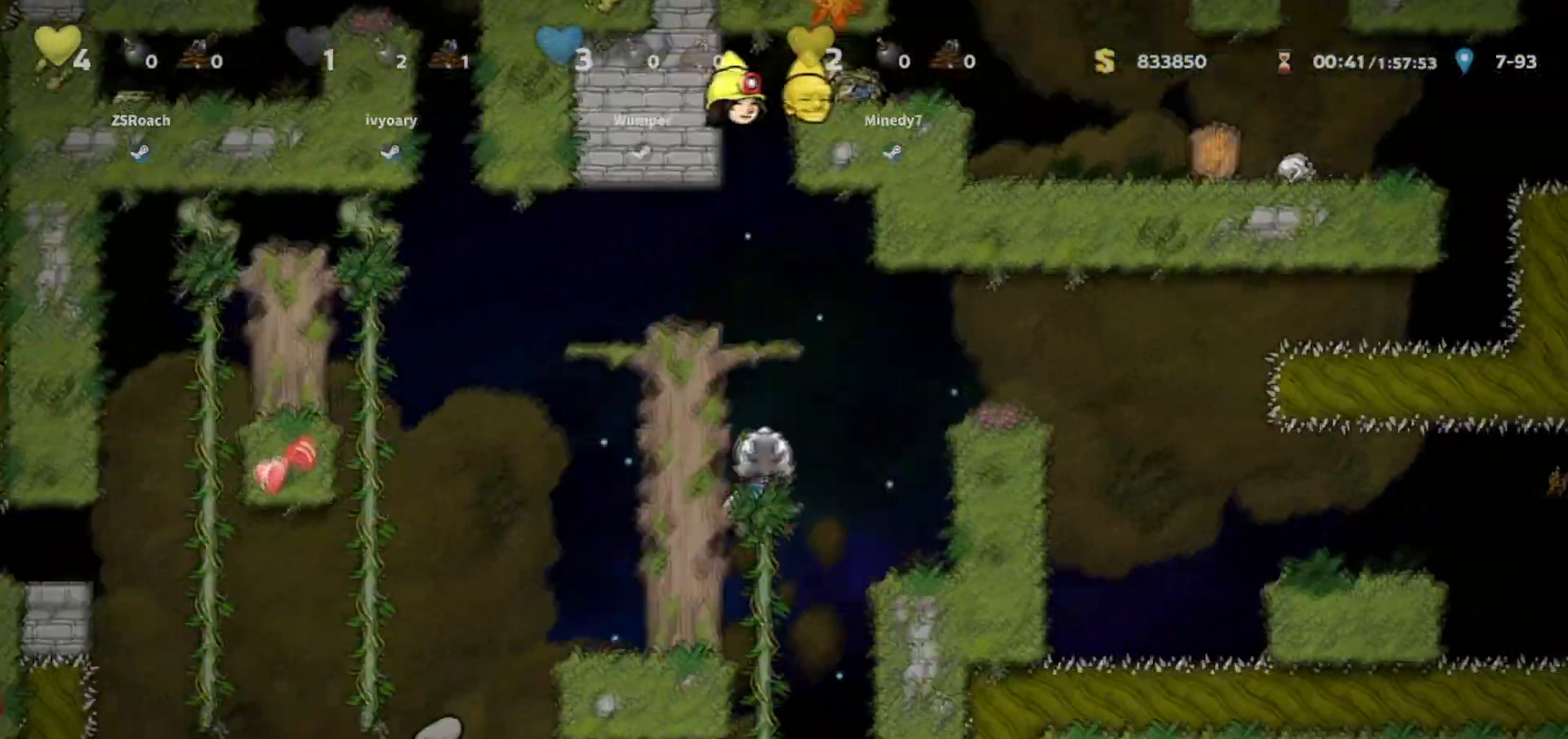
{"keys": ["jump", "left"], "events": [[167, "down", "up"], [167, "jump", "up"], [334, "up", "down"], [434, "jump", "down"], [434, "left", "down"], [501, "up", "up"]]}
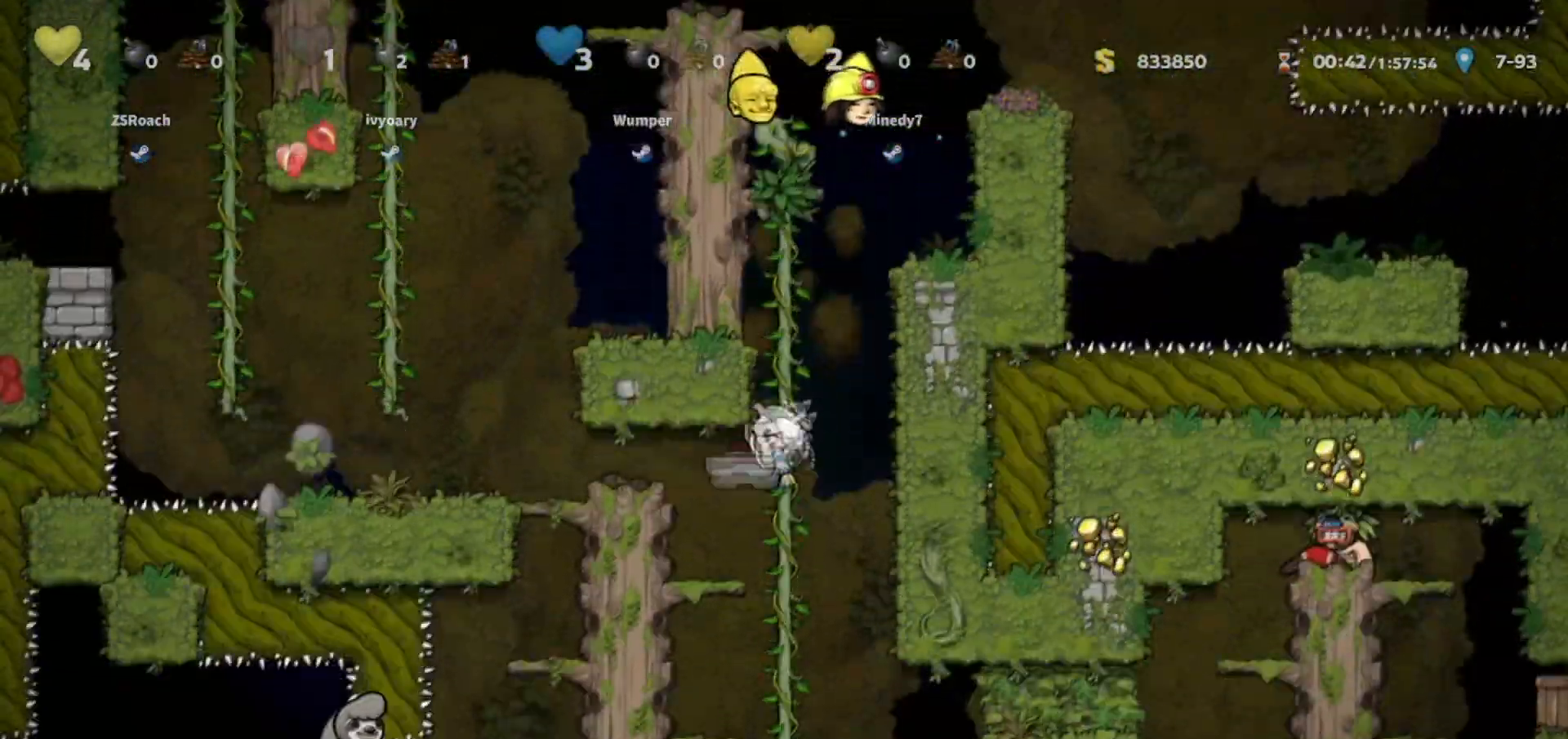
{"keys": ["left", "walk"], "events": [[33, "jump", "up"], [166, "walk", "down"], [333, "walk", "up"], [433, "walk", "down"]]}
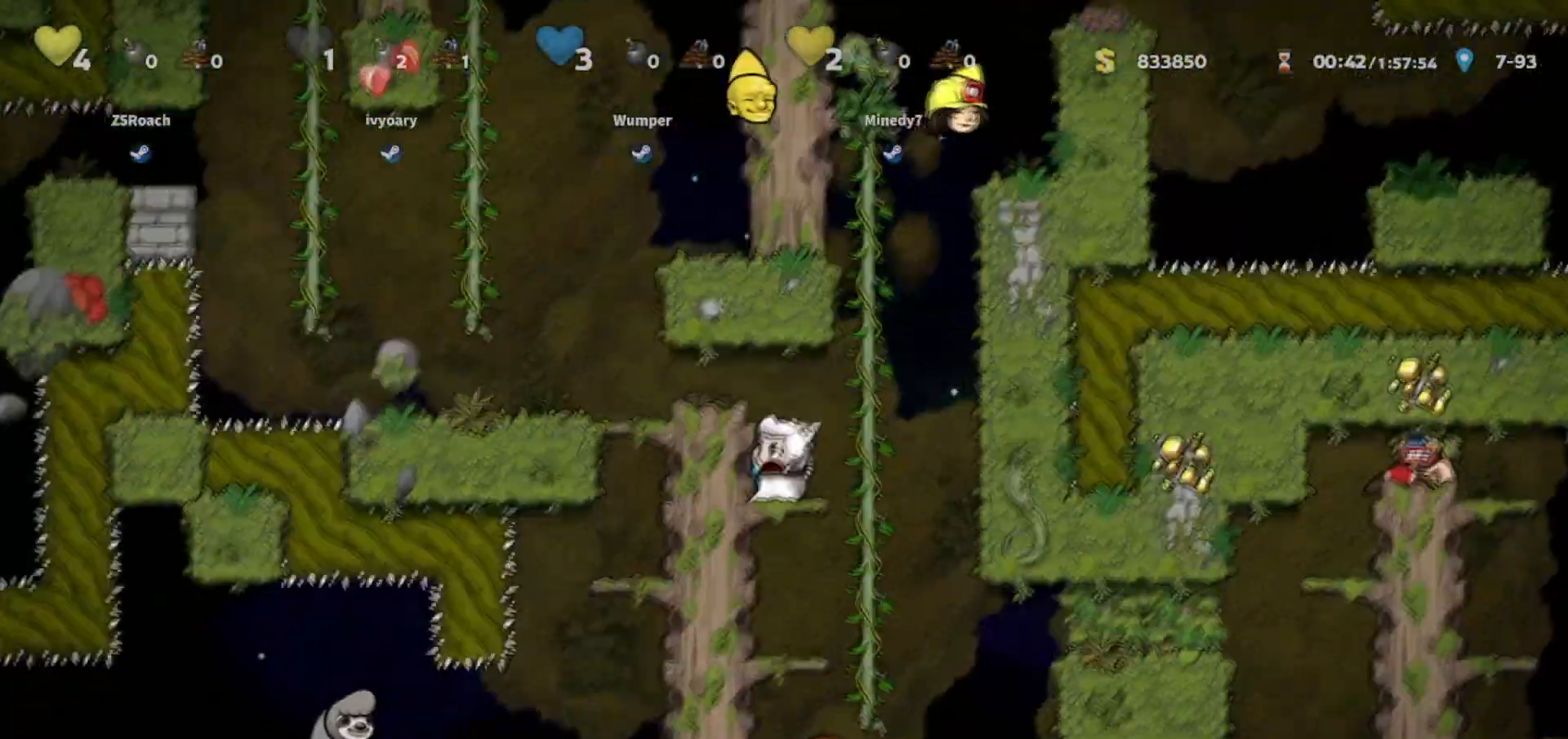
{"keys": ["left", "walk"], "events": [[67, "left", "up"], [100, "down", "down"], [234, "down", "up"], [400, "jump", "down"], [400, "left", "down"], [500, "jump", "up"]]}